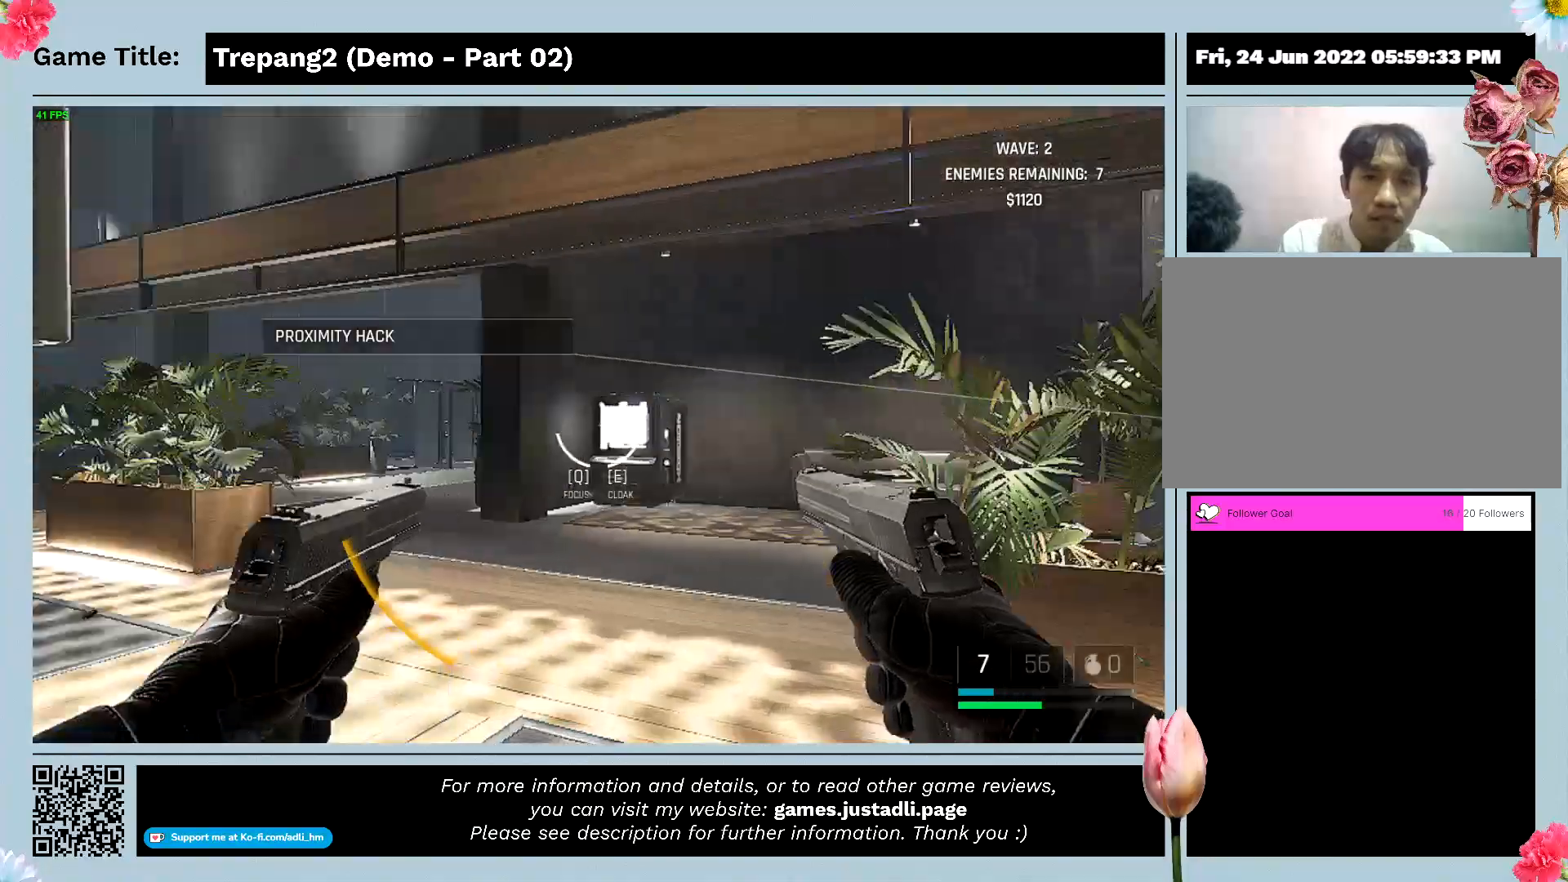
Gameplay with keyboard and mouse; each line is a JSON object with the keys and mouse buttons held at the frame after it. "events" lists presses ("down") and releases ("up") of "0", "1", "2", "3", "4", "5", "6", "7", "8", "9", "a", "alt", "b", "c", "caps_lock", "ctrl", "d", "down", "e", "escape", "f", "f1", "f2", "f3", "f4", "g", "h", "i", "j", "k", "l", "left", "m", "n", "o", "p", "q", "r", "return", "right", "s", "shift", "space", "t", "tab", "tilde", "u", "up", "v", "w", "x", "y", "z", "mouse_left", "mouse_wheel" and "mouse_right" between this image and that frame as [ms after this image, input, new state], when the widget could be followed in between. "mouse_left", "mouse_wheel", "mouse_right" = the "left", "wheel", "right" buttons of the "mouse" list. No other keys are recorded. "wheel" means that the mouse wheel is clicked or scrolled. Mouse movement is not recorded.
{"keys": ["w"], "mouse": [], "events": []}
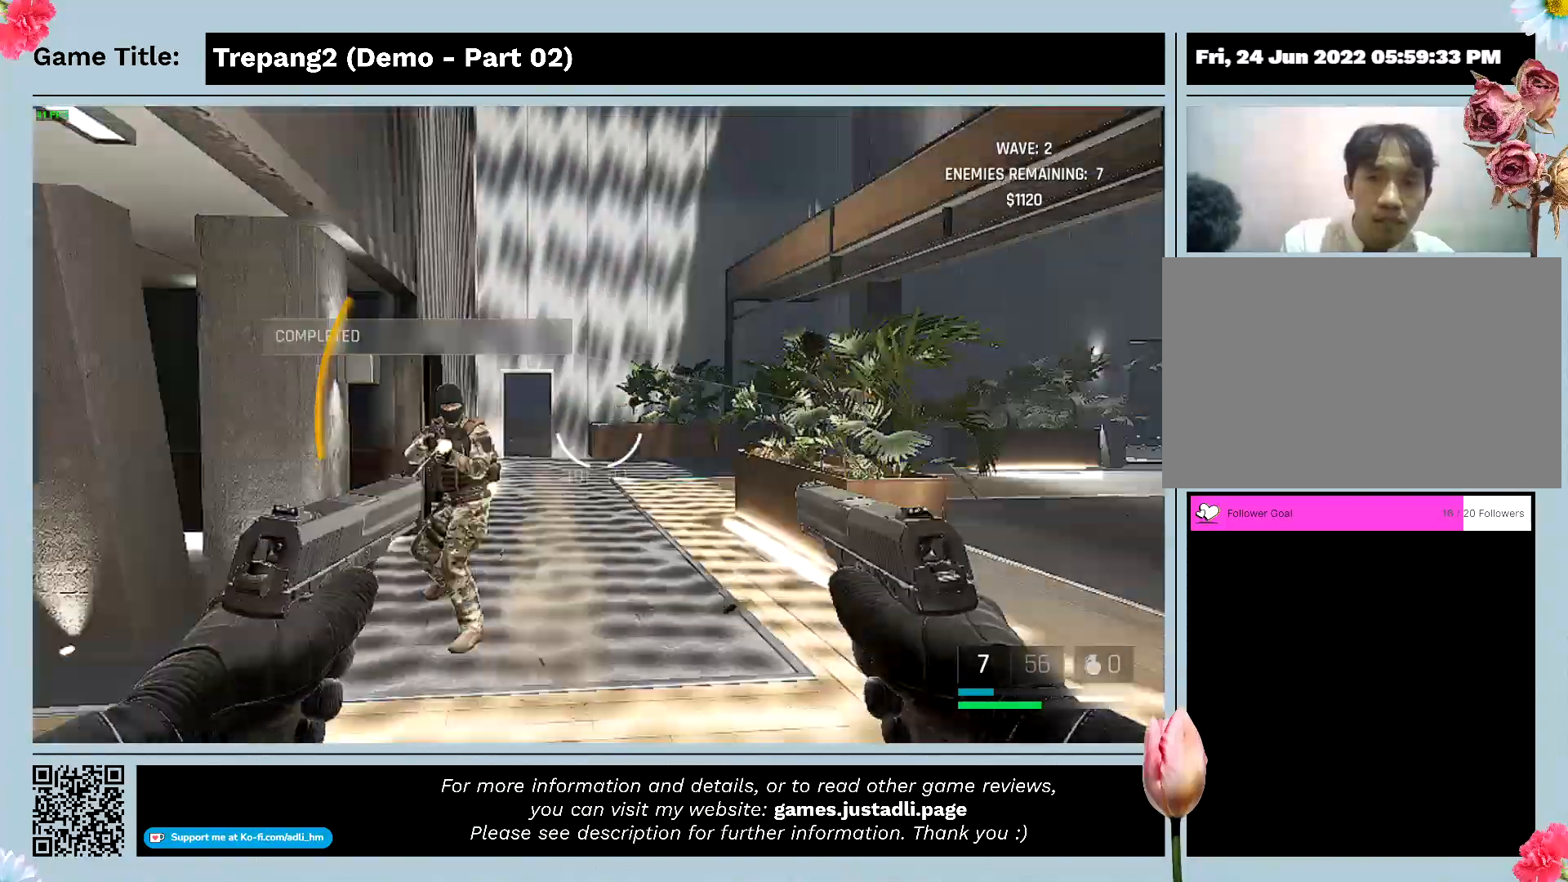
{"keys": ["w"], "mouse": ["left"], "events": [[133, "mouse_left", "down"]]}
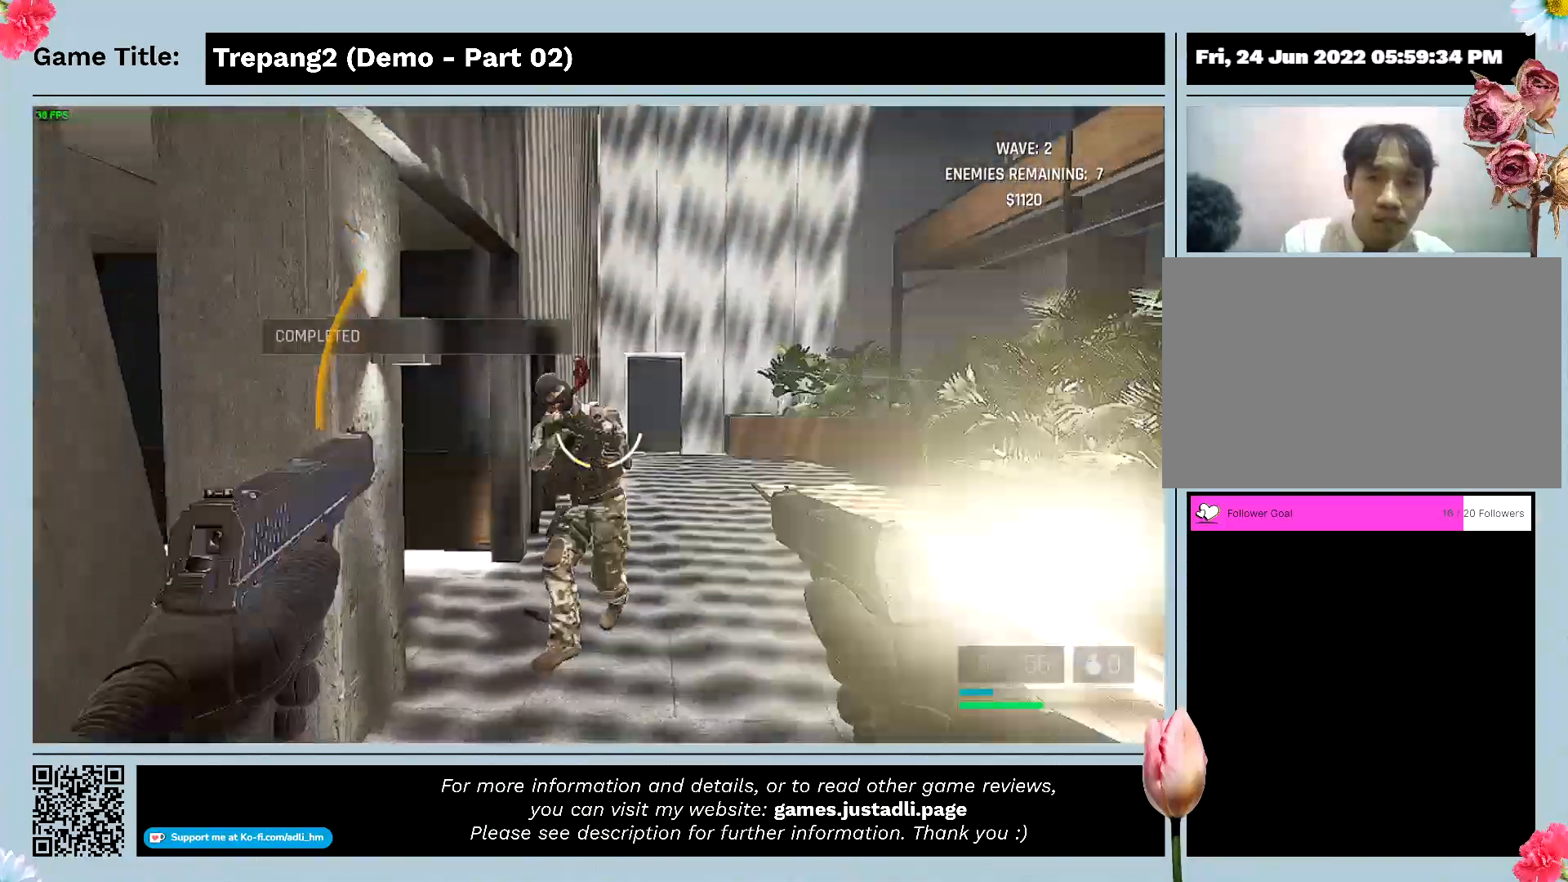
{"keys": ["w"], "mouse": ["left"], "events": []}
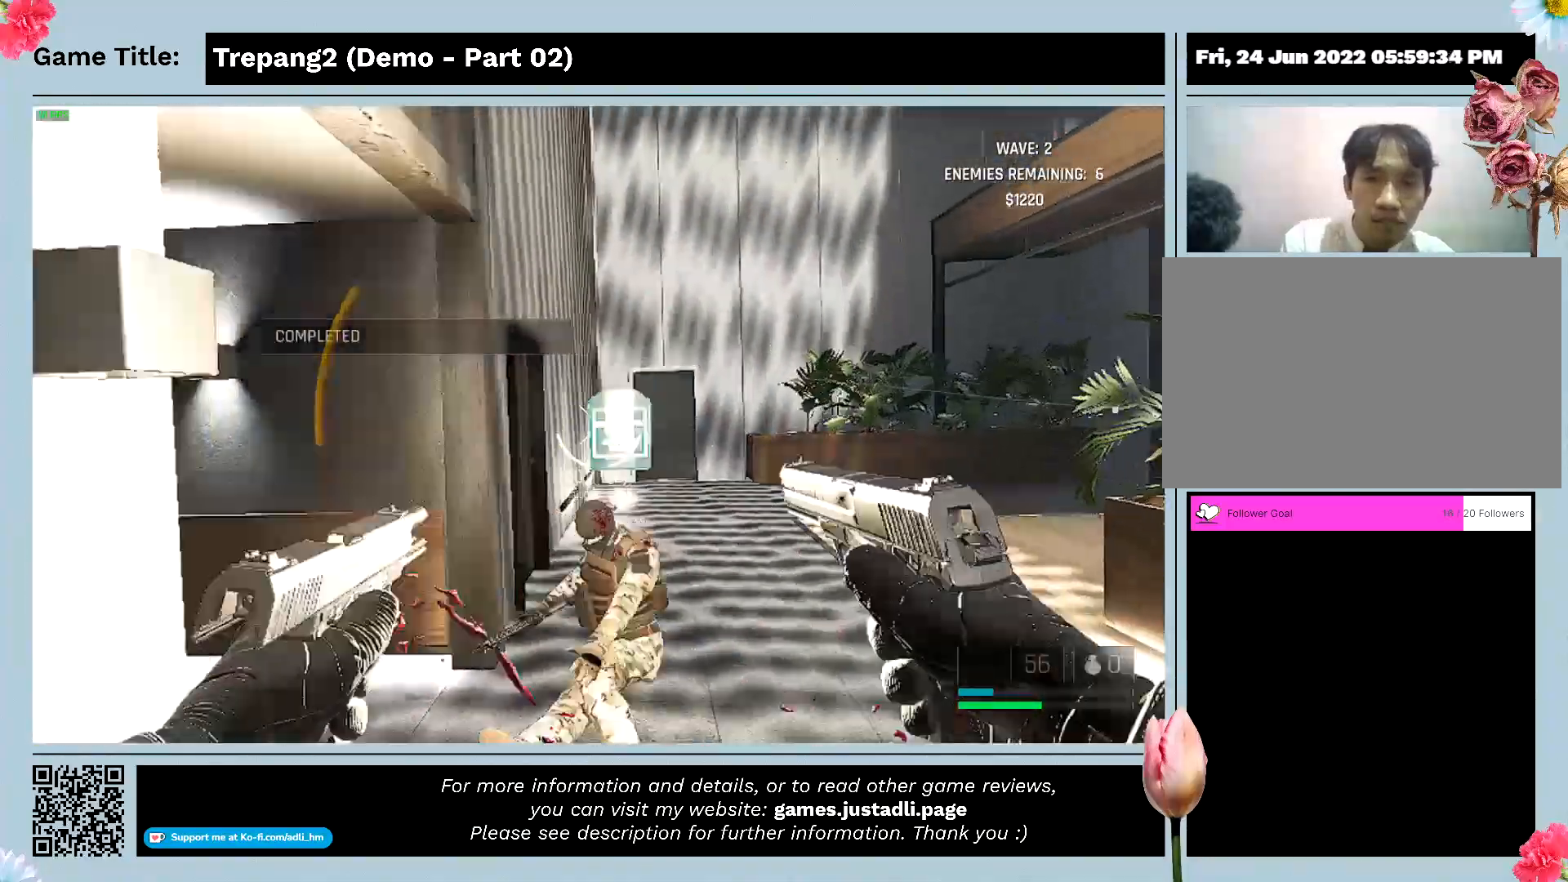
{"keys": ["w"], "mouse": [], "events": [[367, "mouse_left", "up"]]}
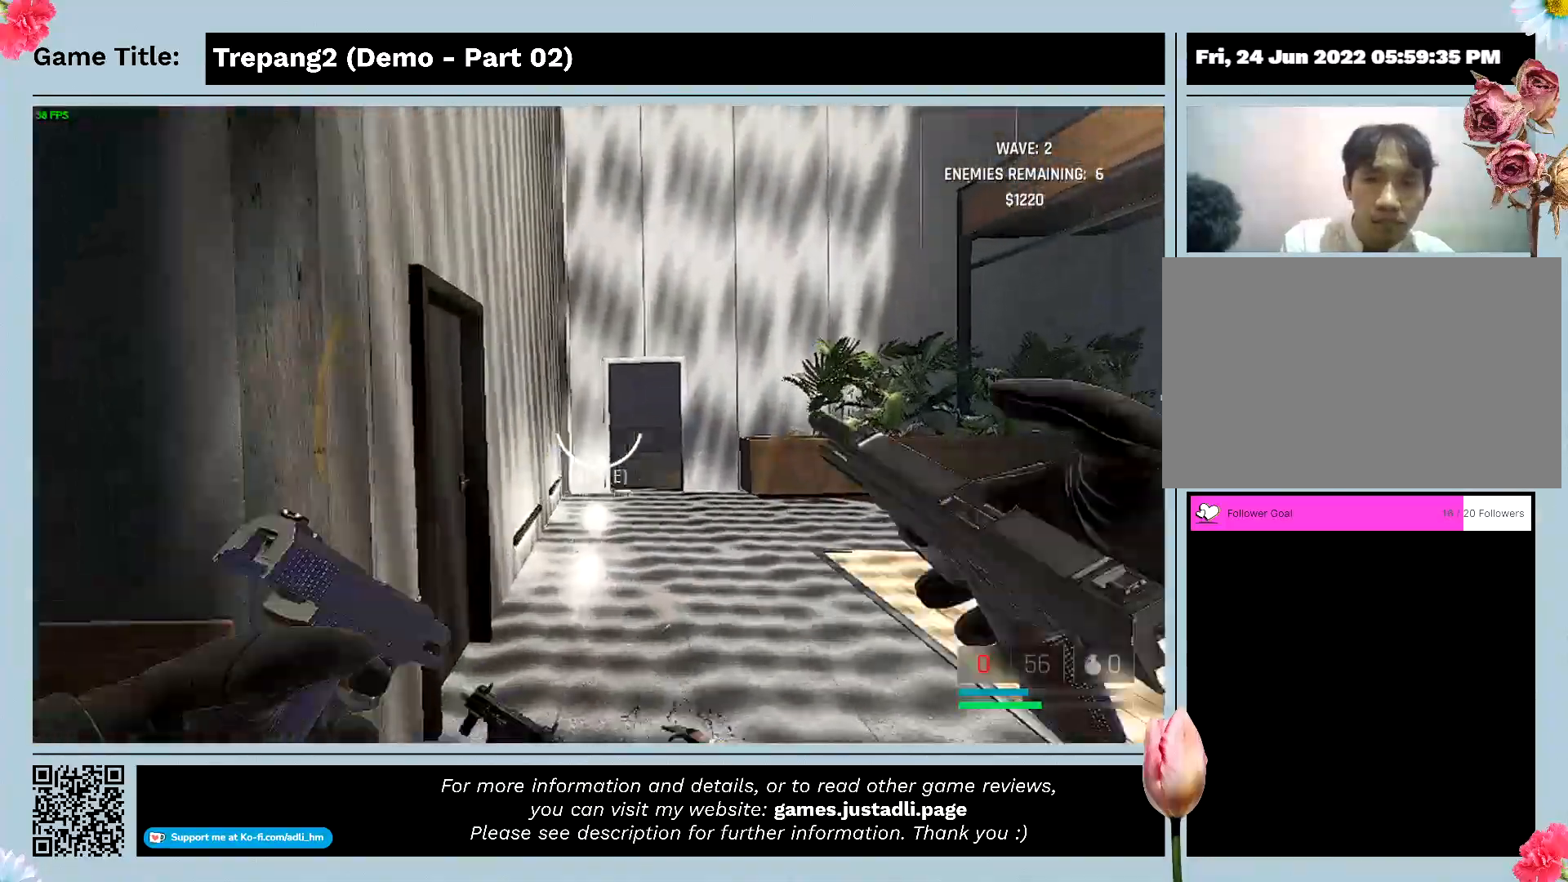
{"keys": ["w"], "mouse": [], "events": []}
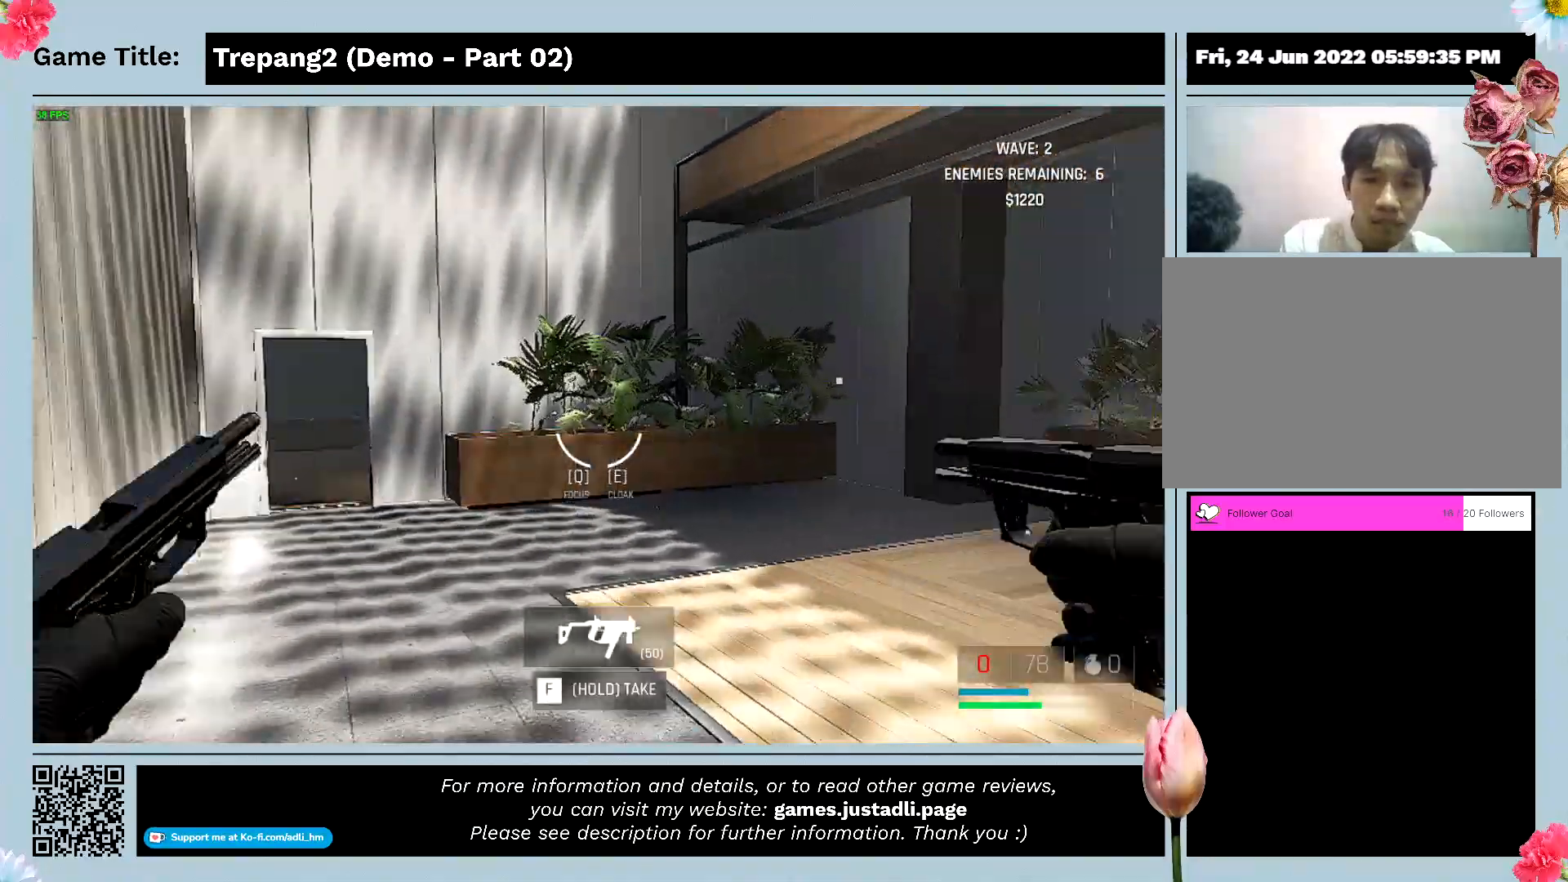
{"keys": ["w"], "mouse": [], "events": []}
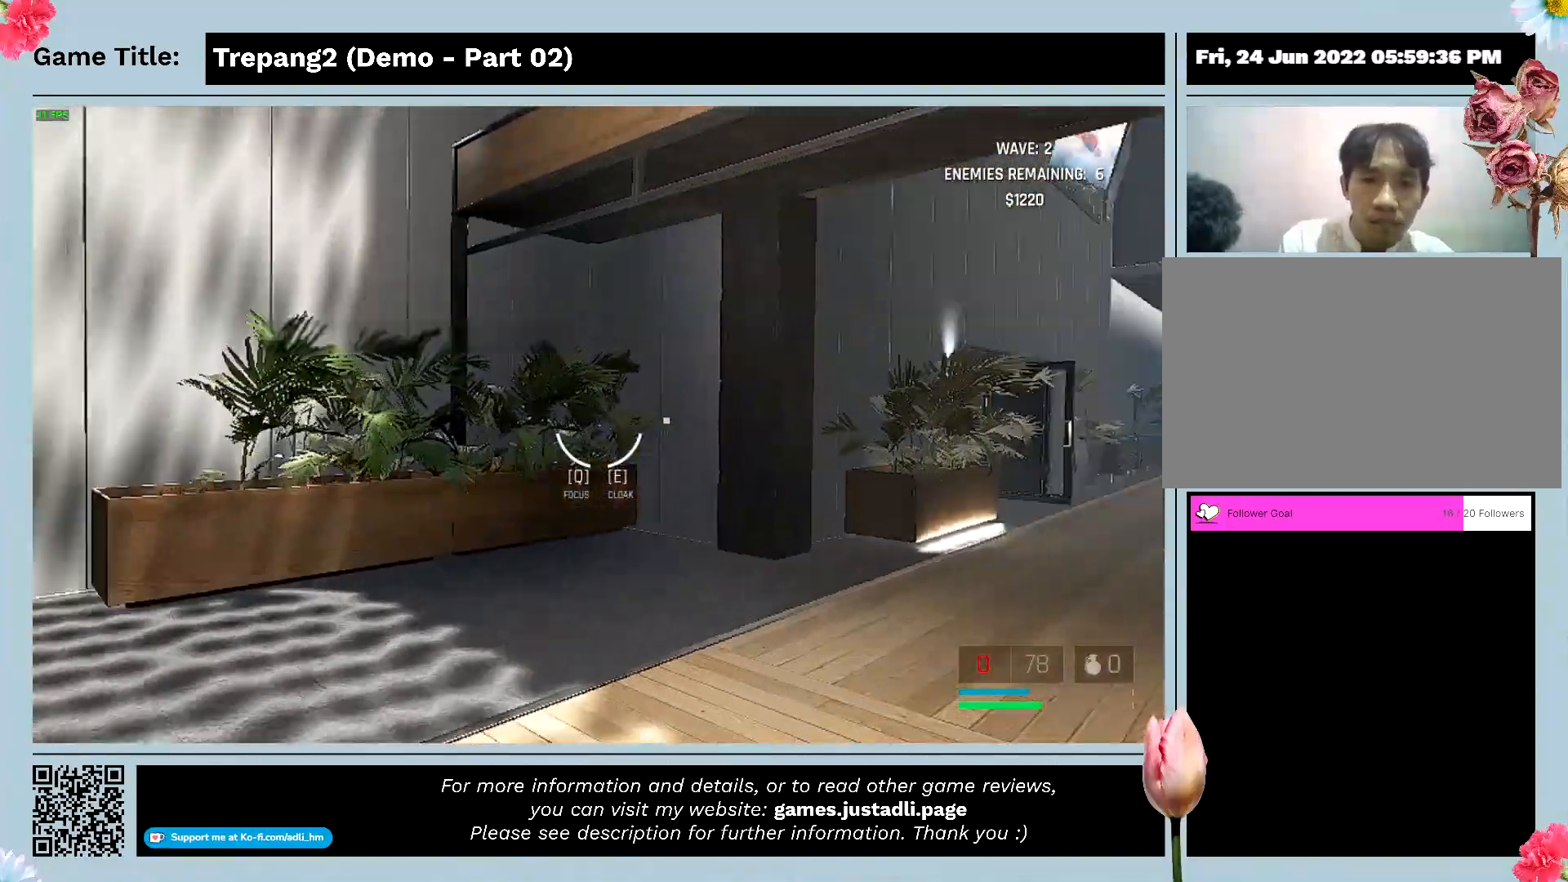
{"keys": ["w"], "mouse": [], "events": []}
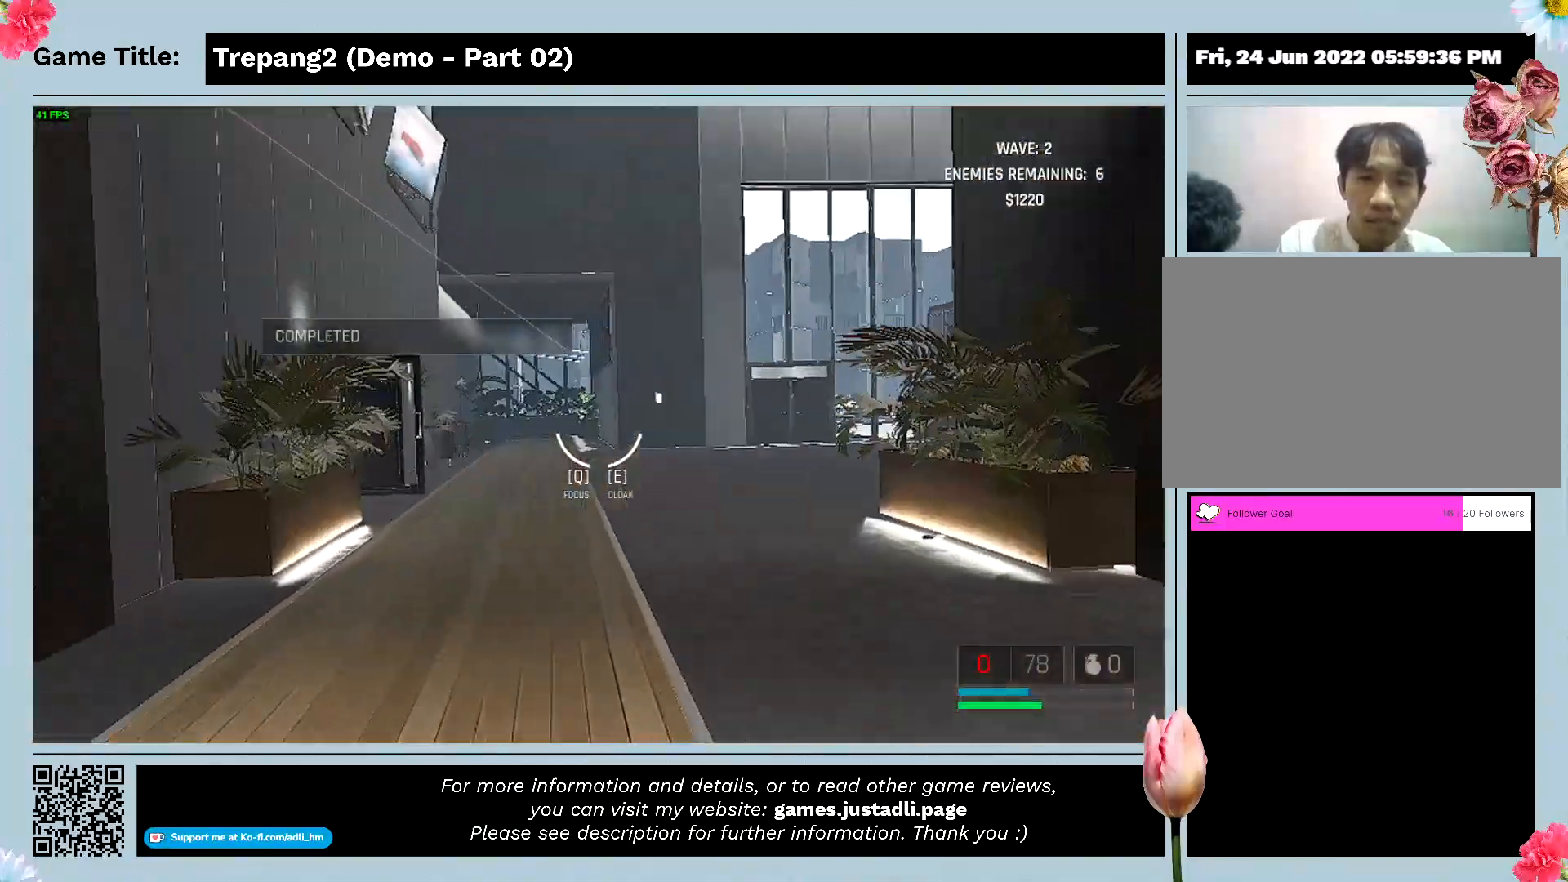
{"keys": [], "mouse": [], "events": [[300, "w", "up"]]}
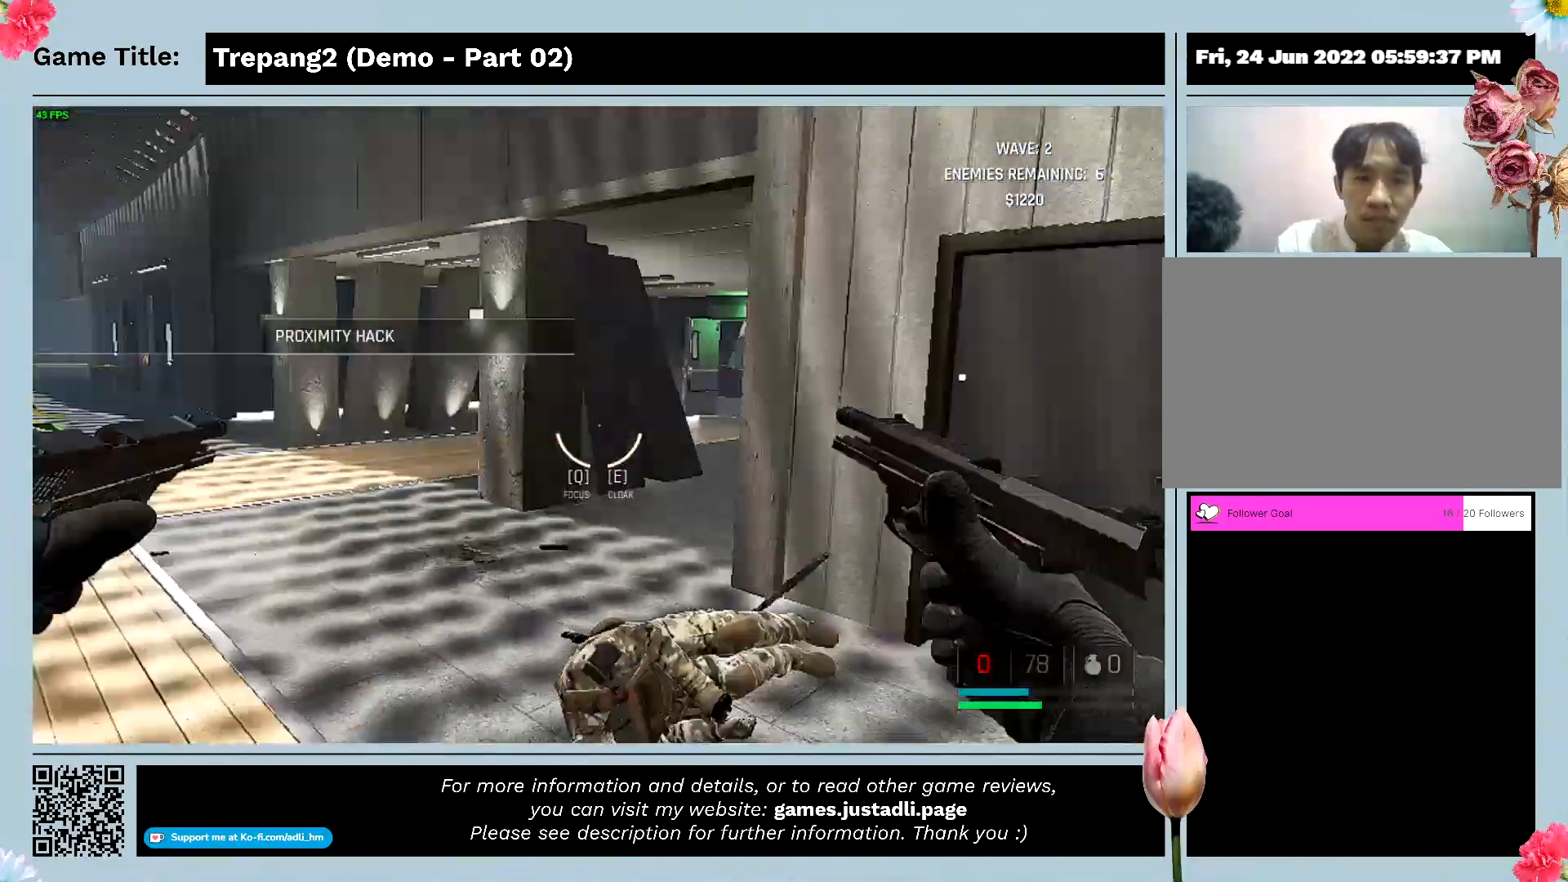
{"keys": ["w"], "mouse": [], "events": [[433, "w", "down"]]}
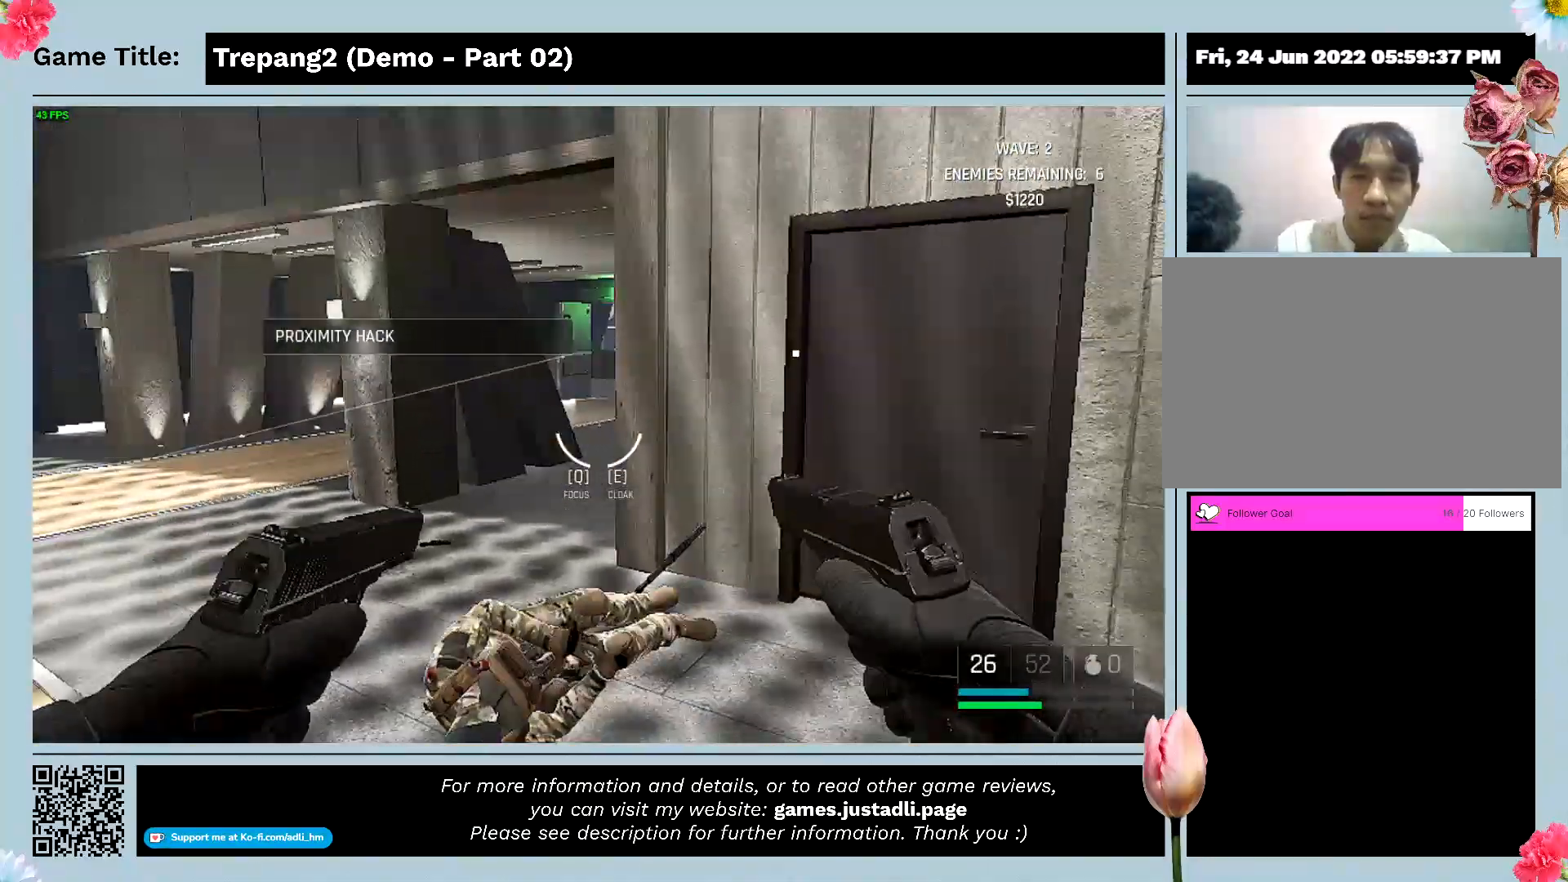
{"keys": ["w"], "mouse": [], "events": []}
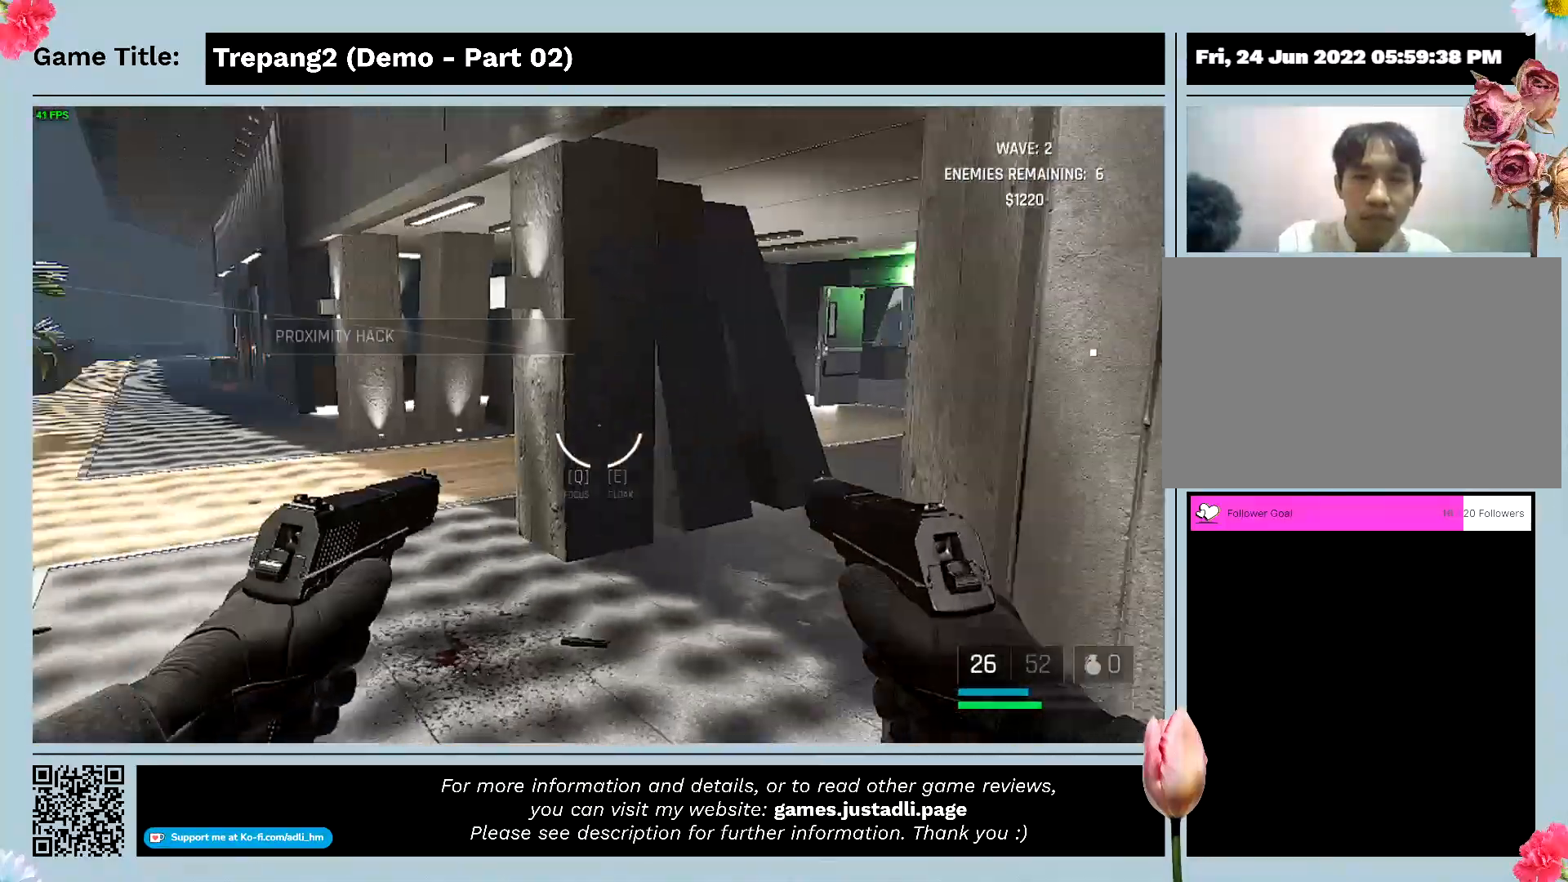
{"keys": [], "mouse": [], "events": [[500, "w", "up"]]}
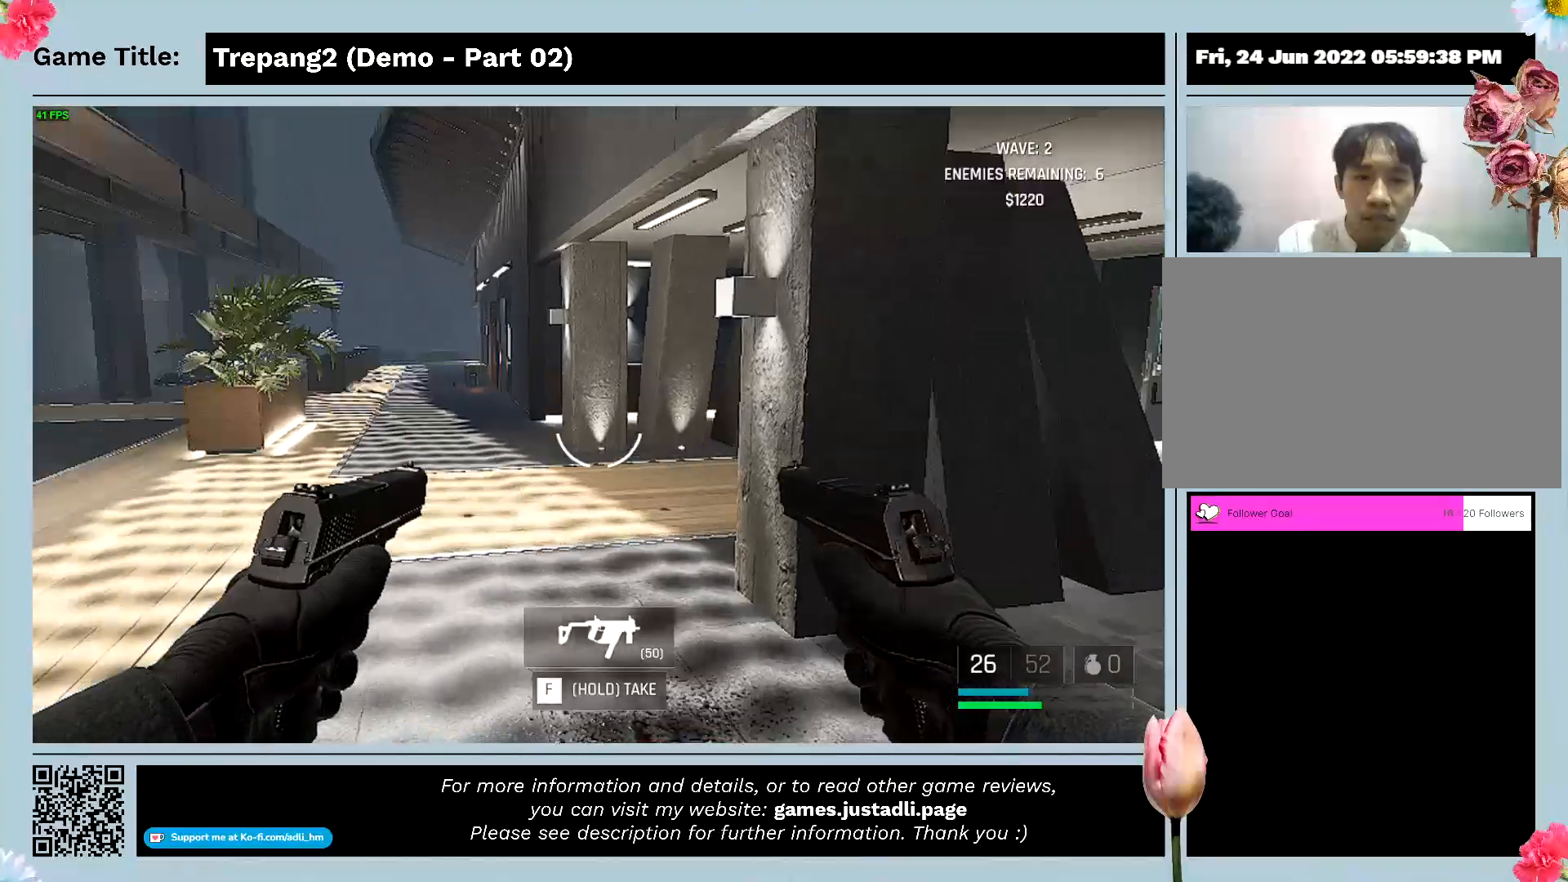
{"keys": ["f"], "mouse": [], "events": [[100, "f", "down"]]}
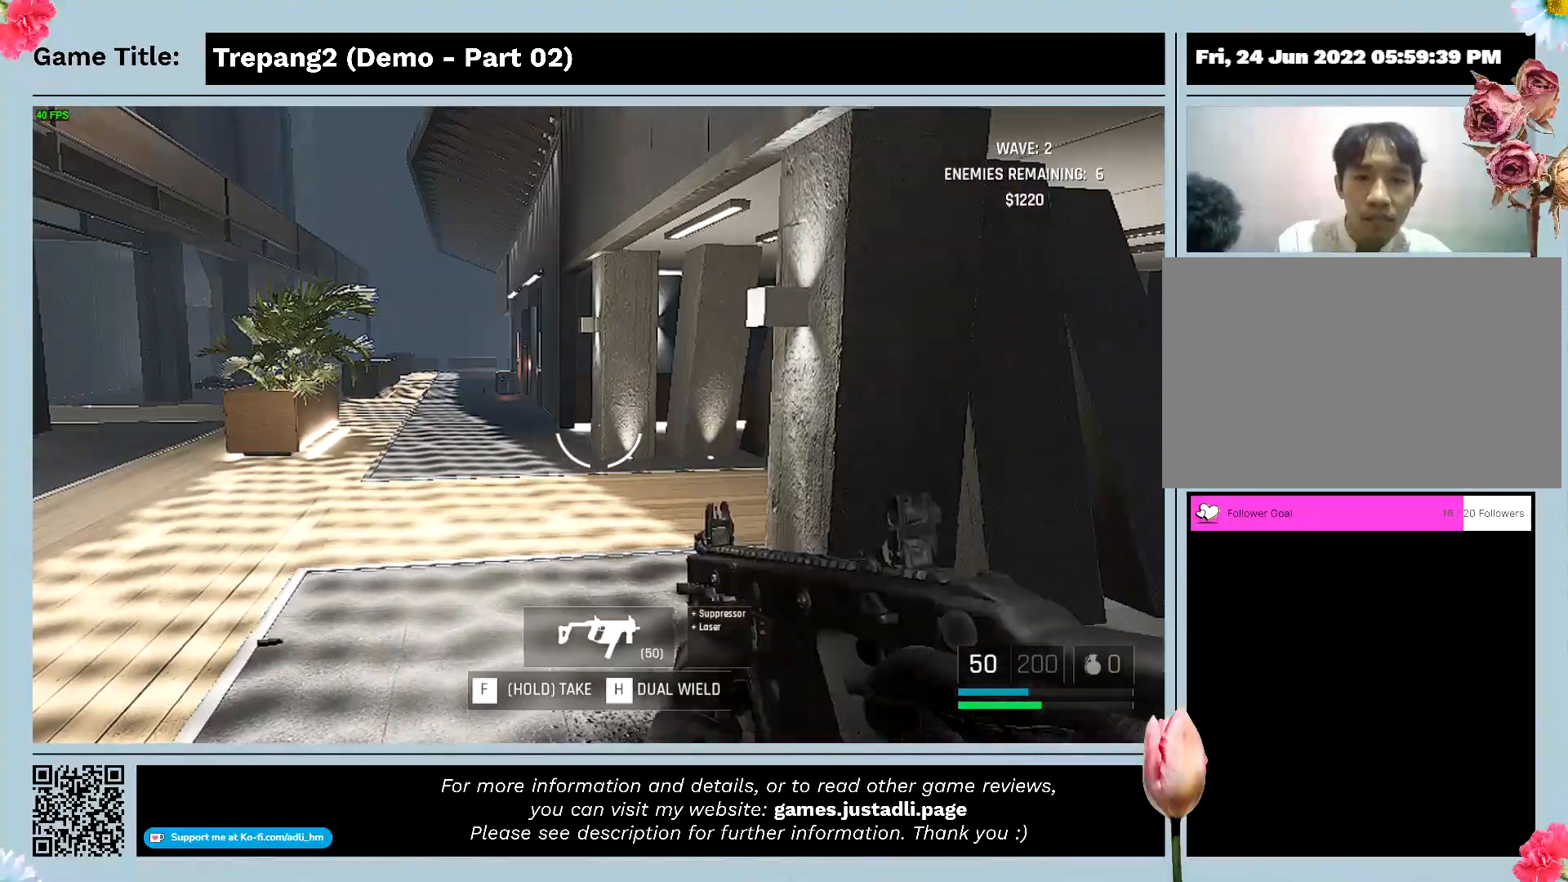
{"keys": ["f"], "mouse": [], "events": []}
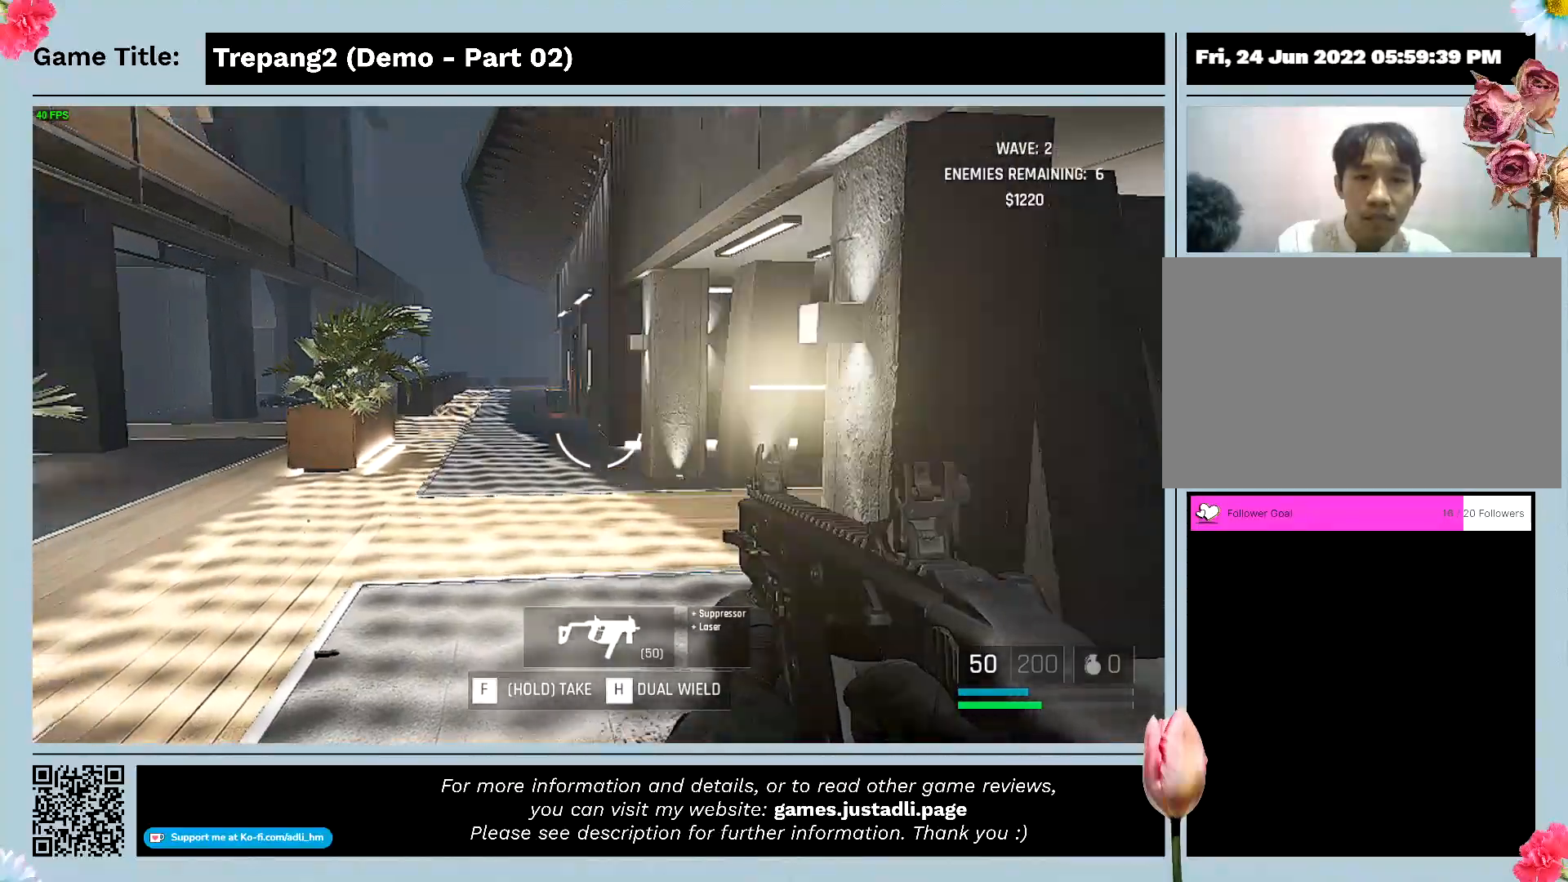
{"keys": ["s"], "mouse": [], "events": [[167, "f", "up"], [167, "s", "down"]]}
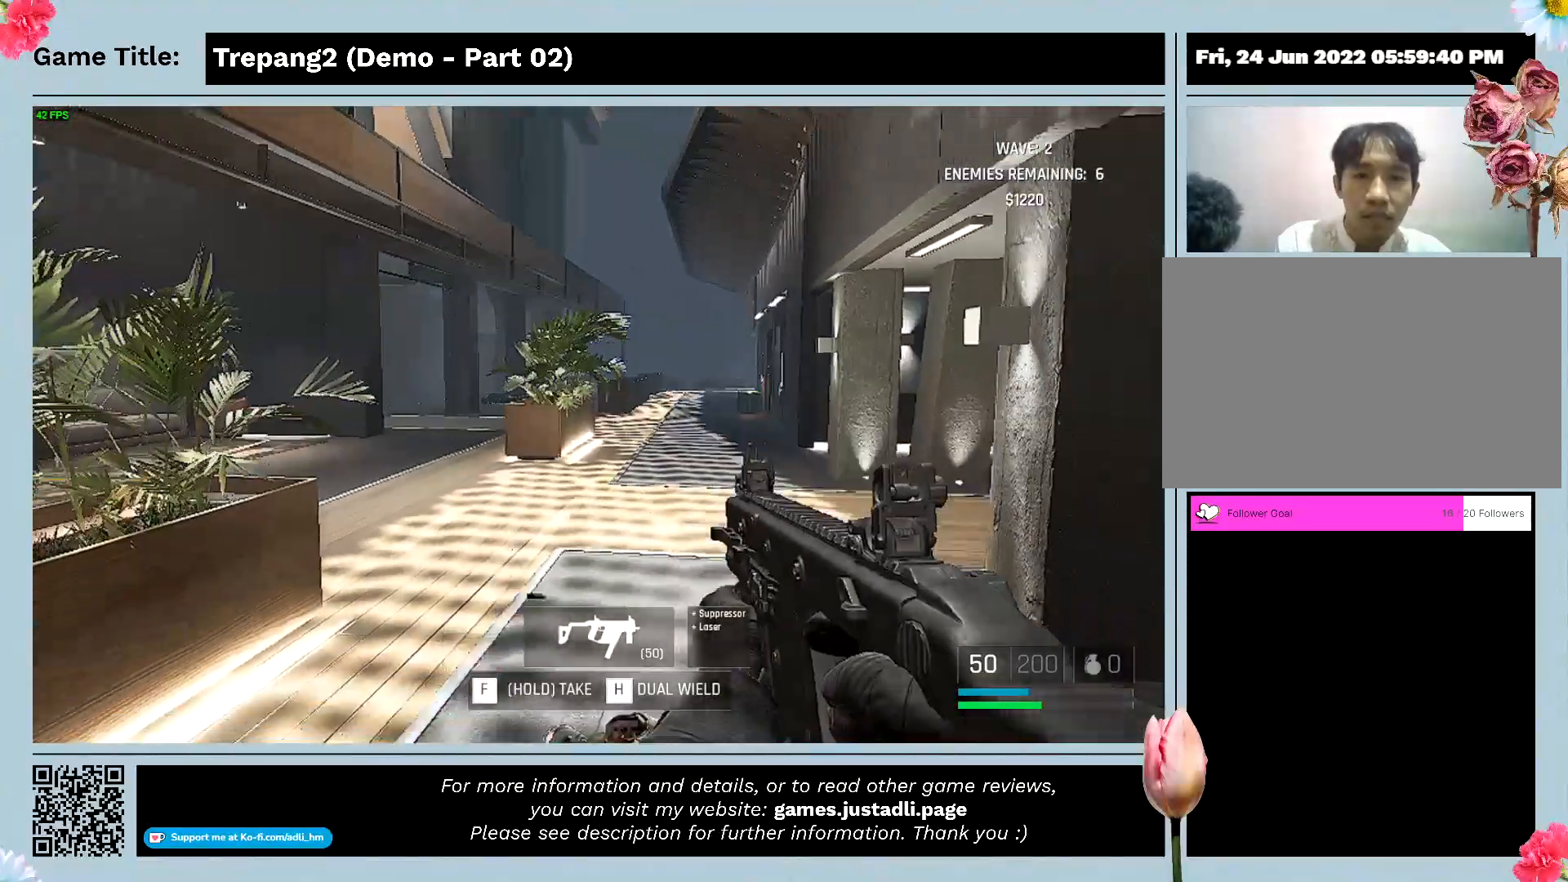
{"keys": ["s"], "mouse": [], "events": []}
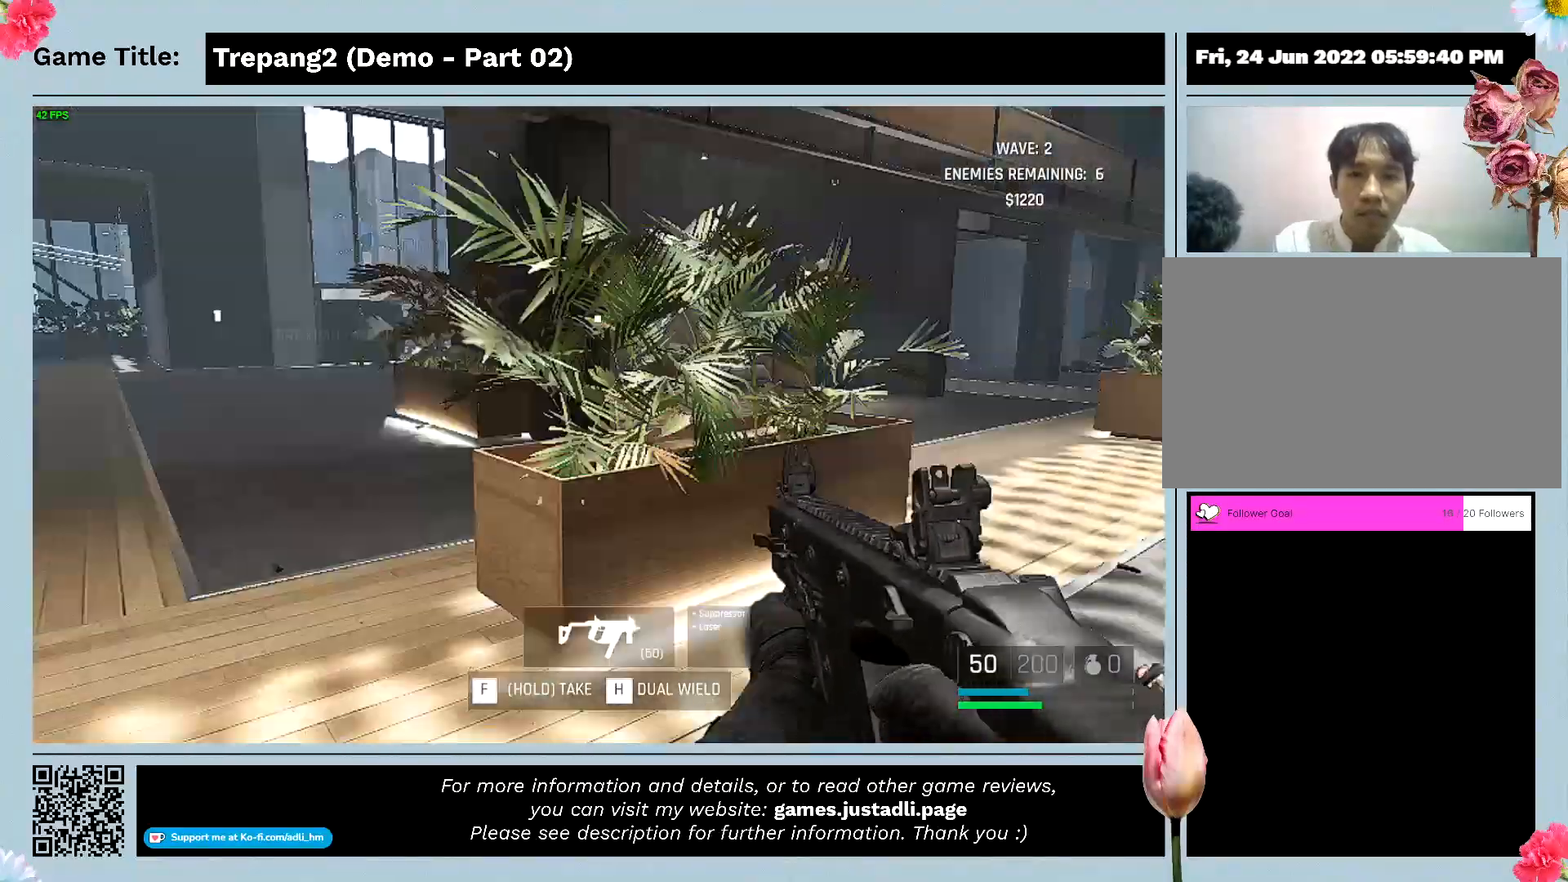
{"keys": ["s"], "mouse": [], "events": []}
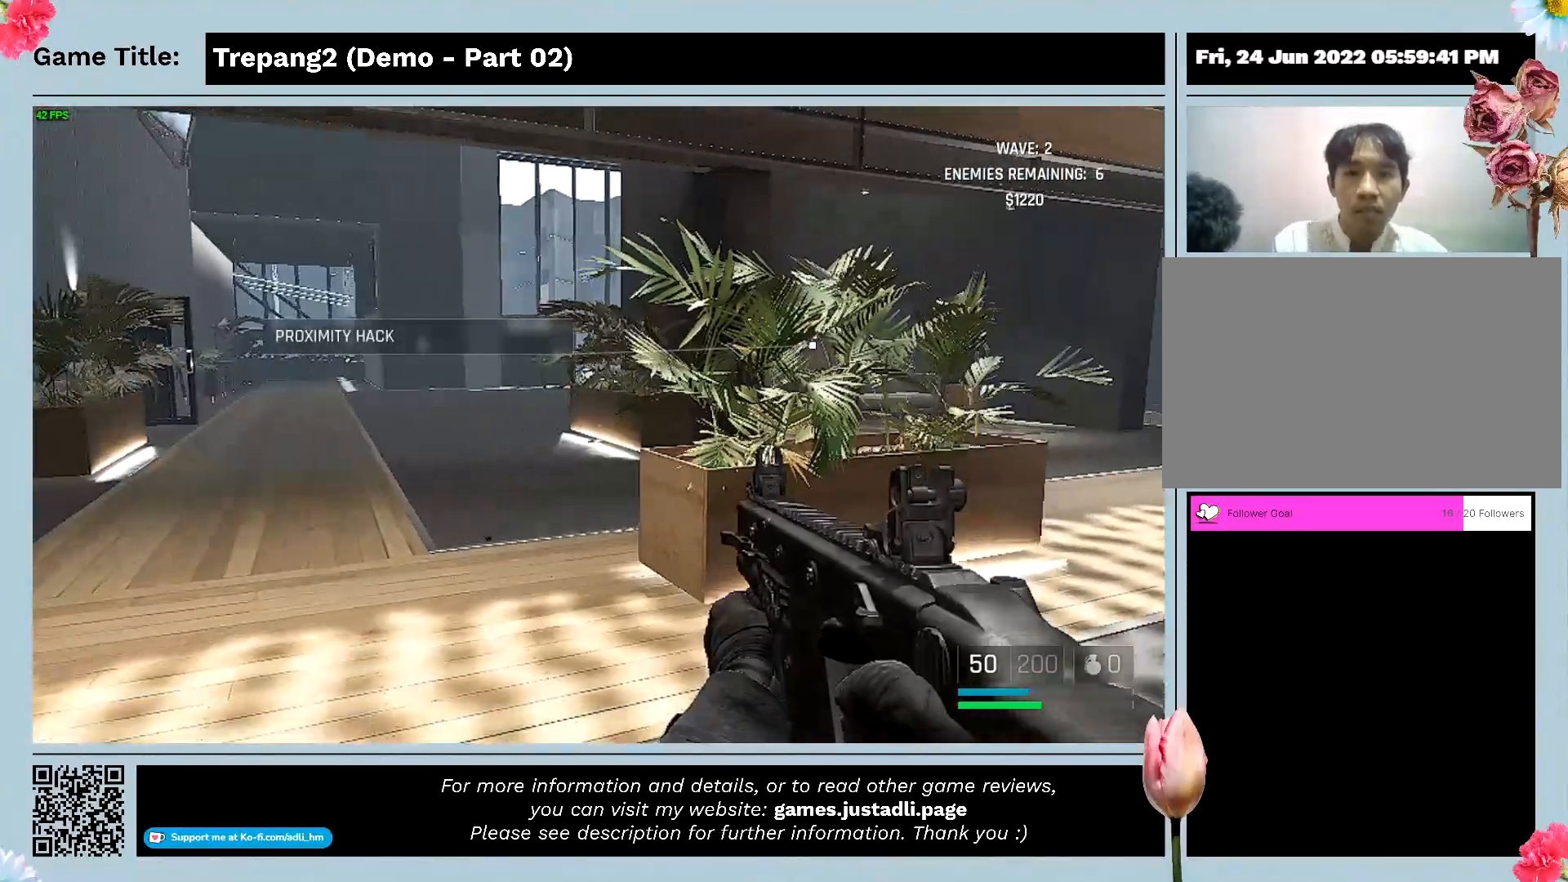
{"keys": ["s"], "mouse": [], "events": []}
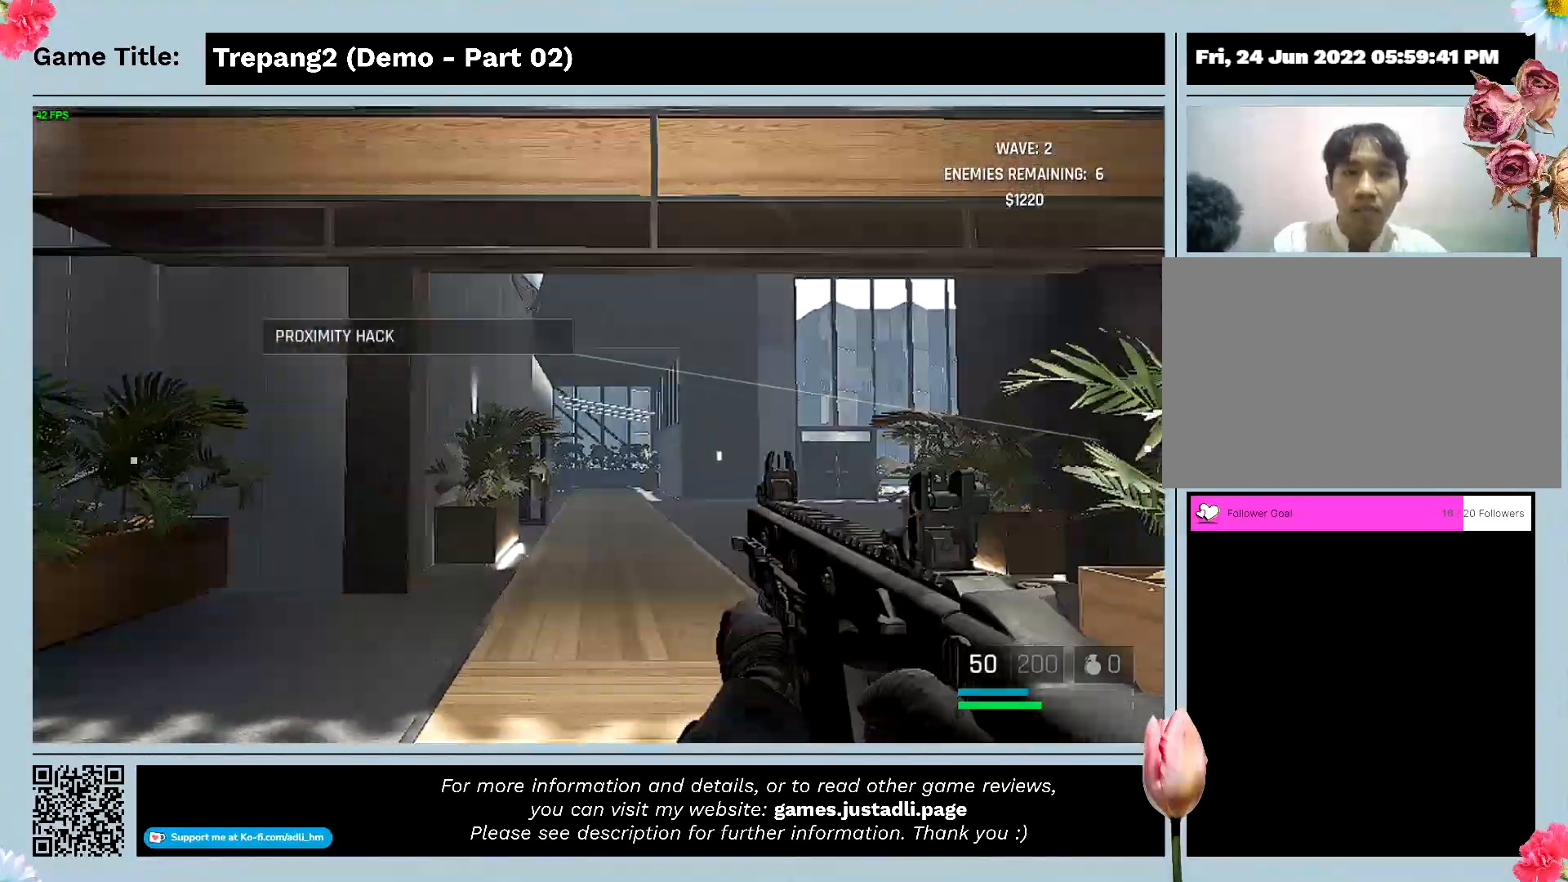
{"keys": [], "mouse": [], "events": [[433, "s", "up"]]}
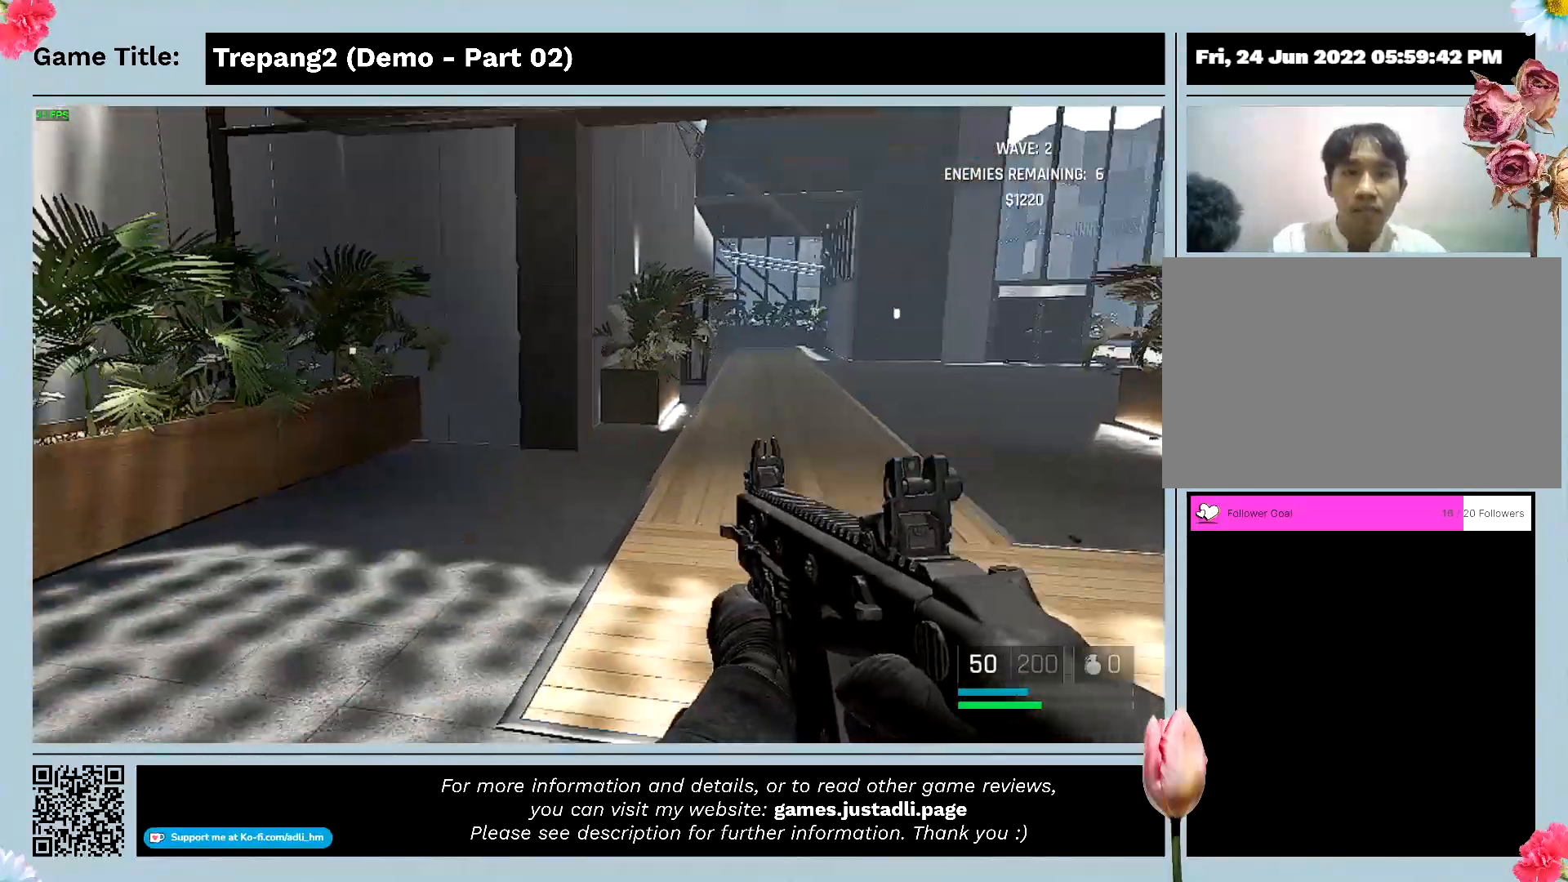
{"keys": ["w"], "mouse": [], "events": [[167, "w", "down"]]}
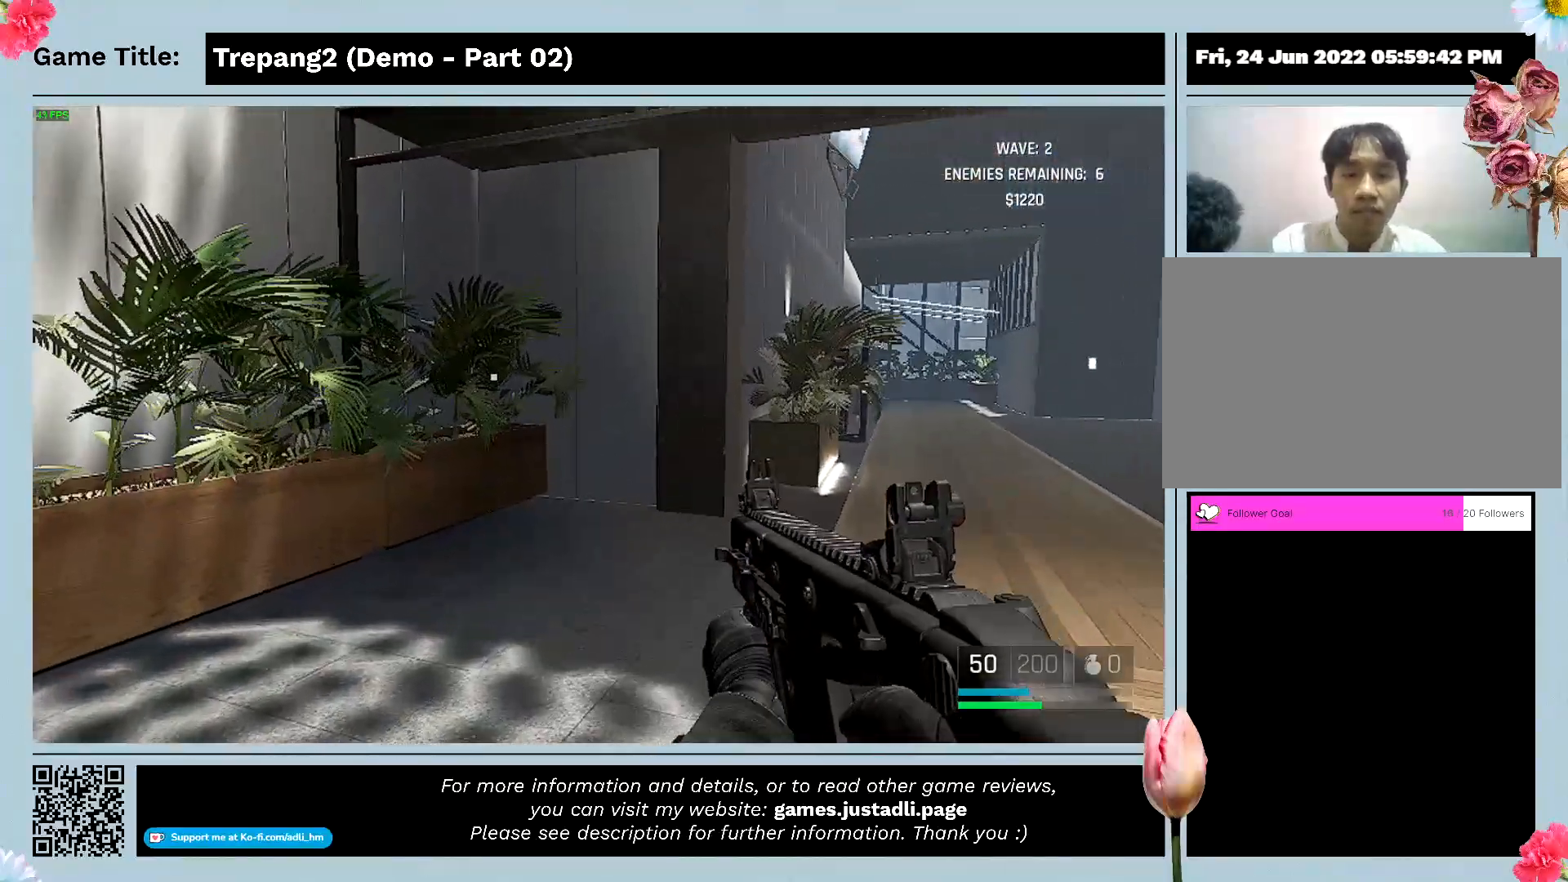
{"keys": ["w"], "mouse": [], "events": []}
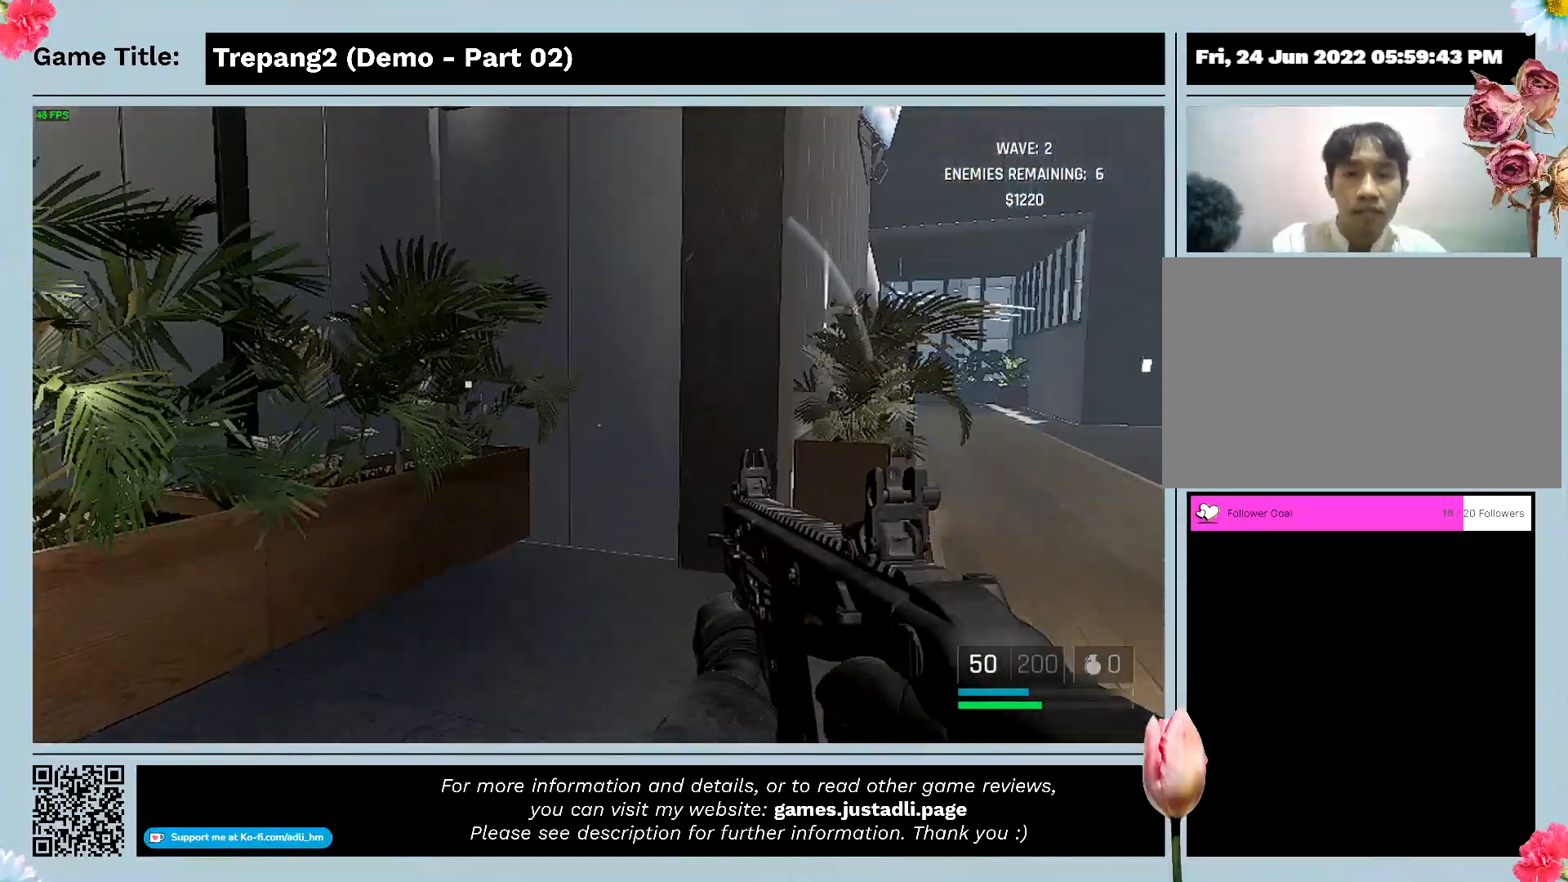
{"keys": ["w"], "mouse": [], "events": []}
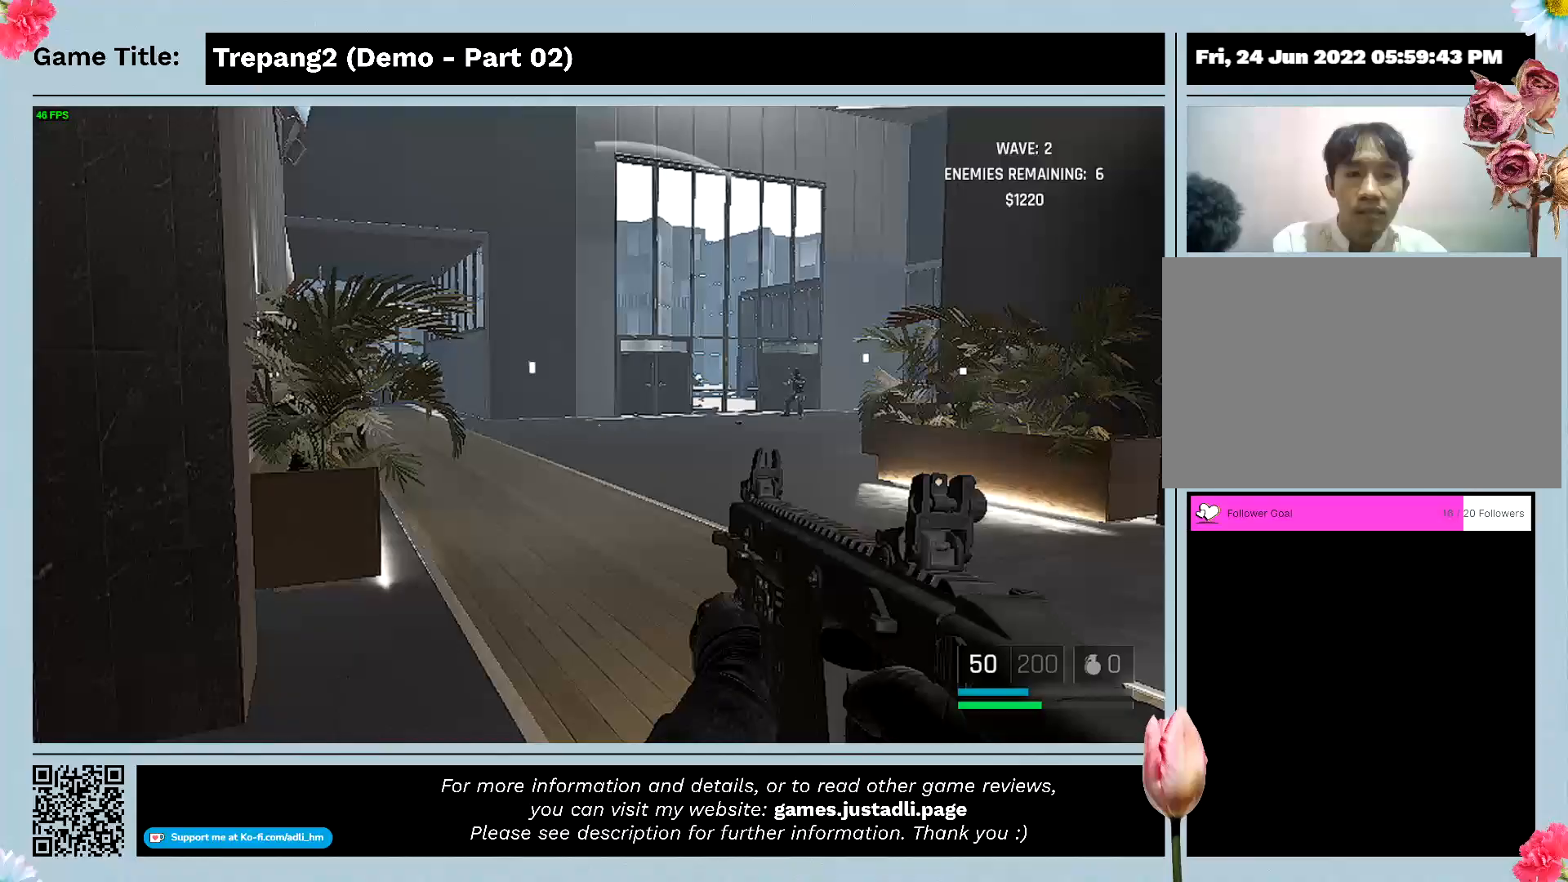
{"keys": ["w"], "mouse": [], "events": []}
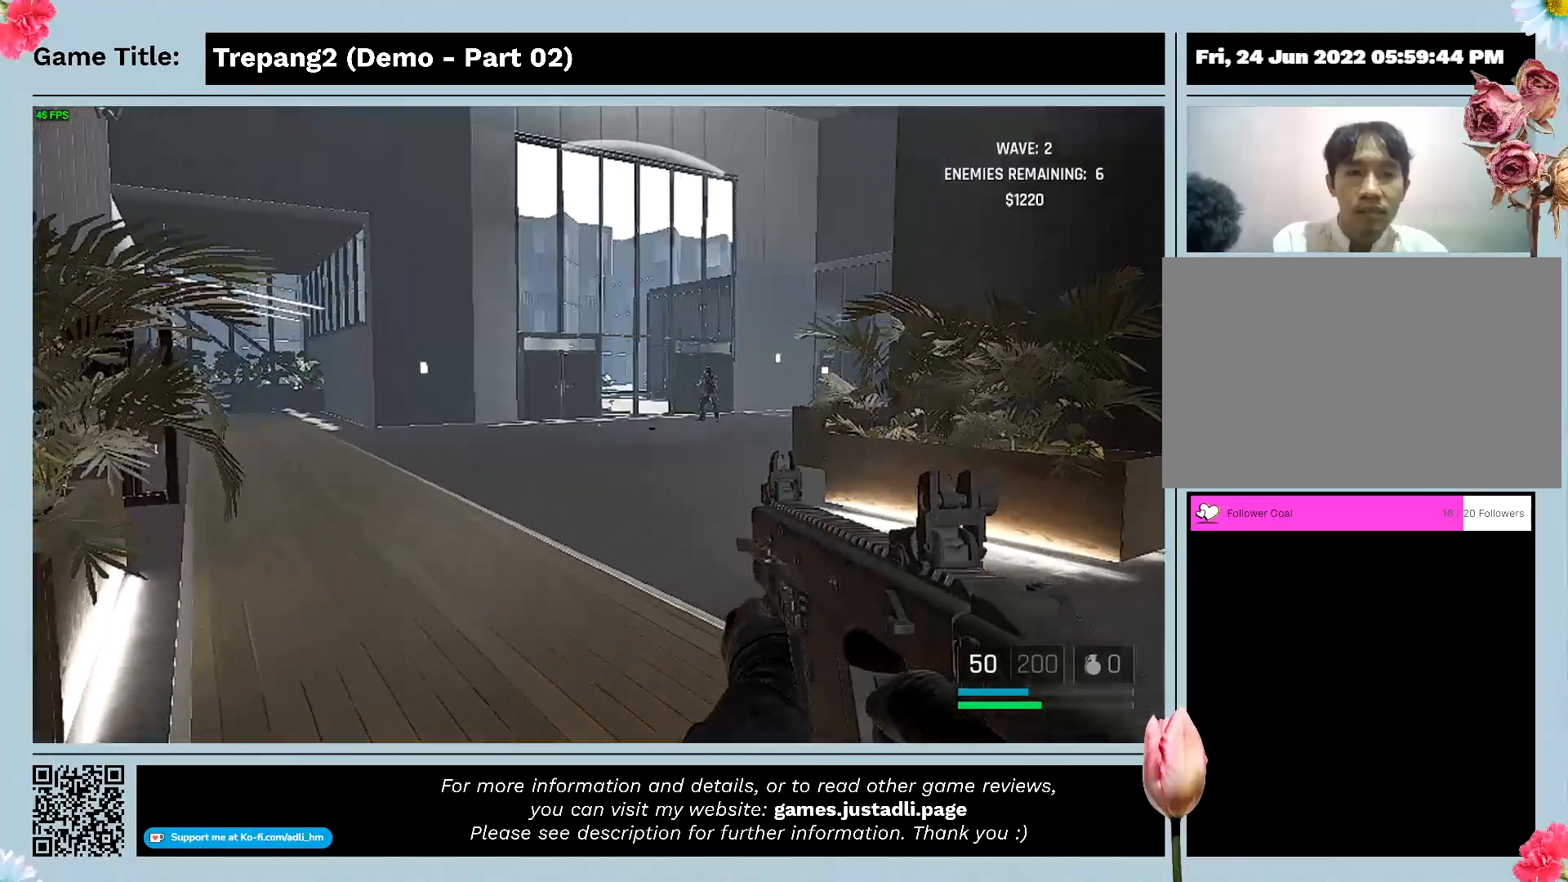
{"keys": ["w"], "mouse": ["left"], "events": [[467, "mouse_left", "down"]]}
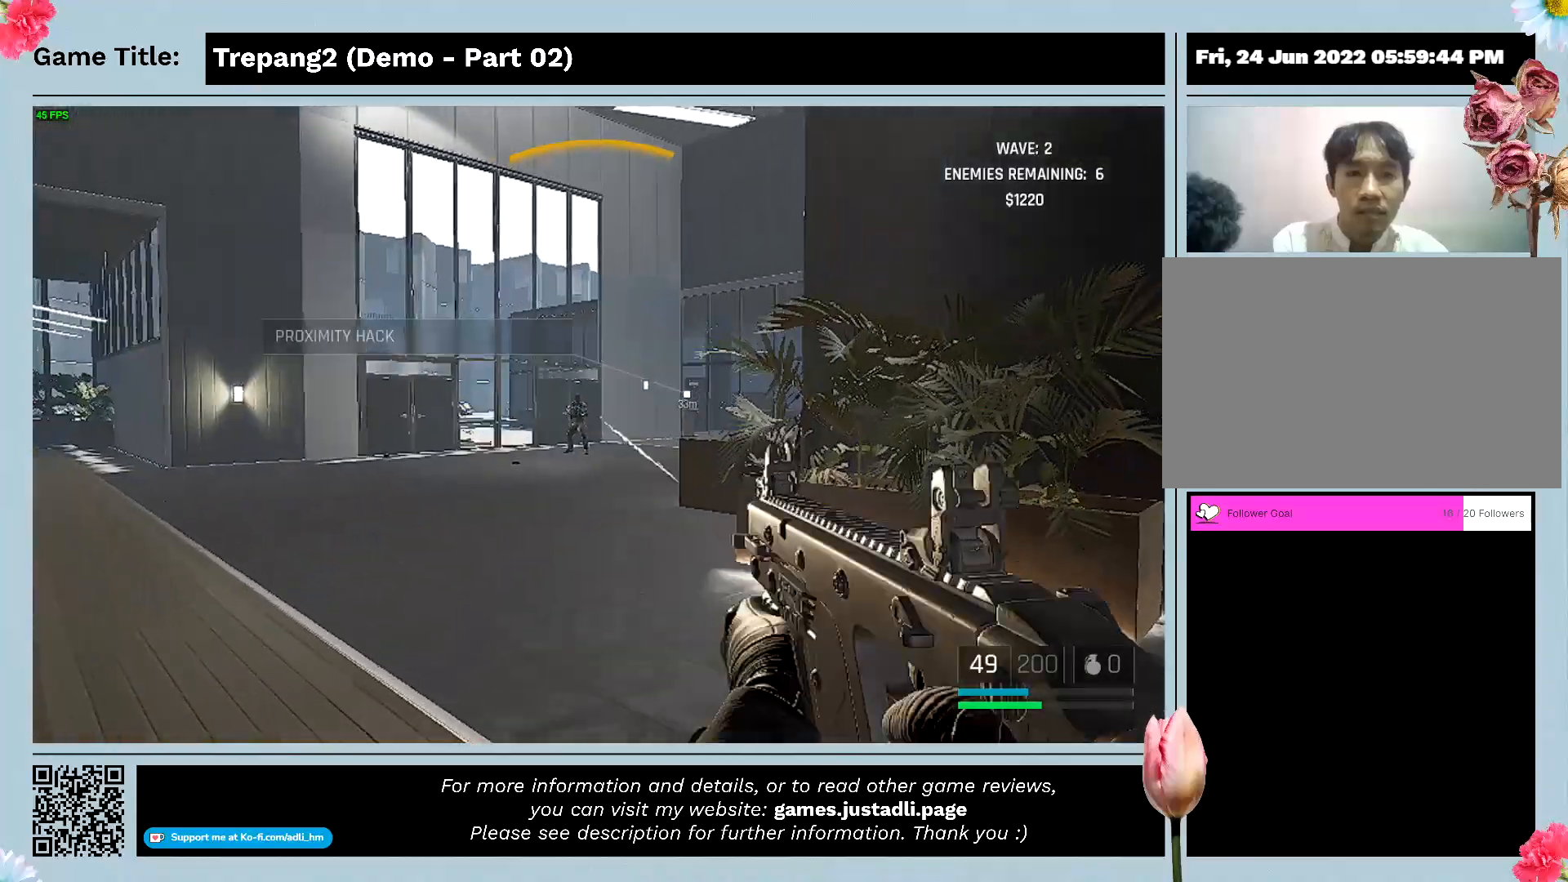
{"keys": ["w"], "mouse": ["left"], "events": []}
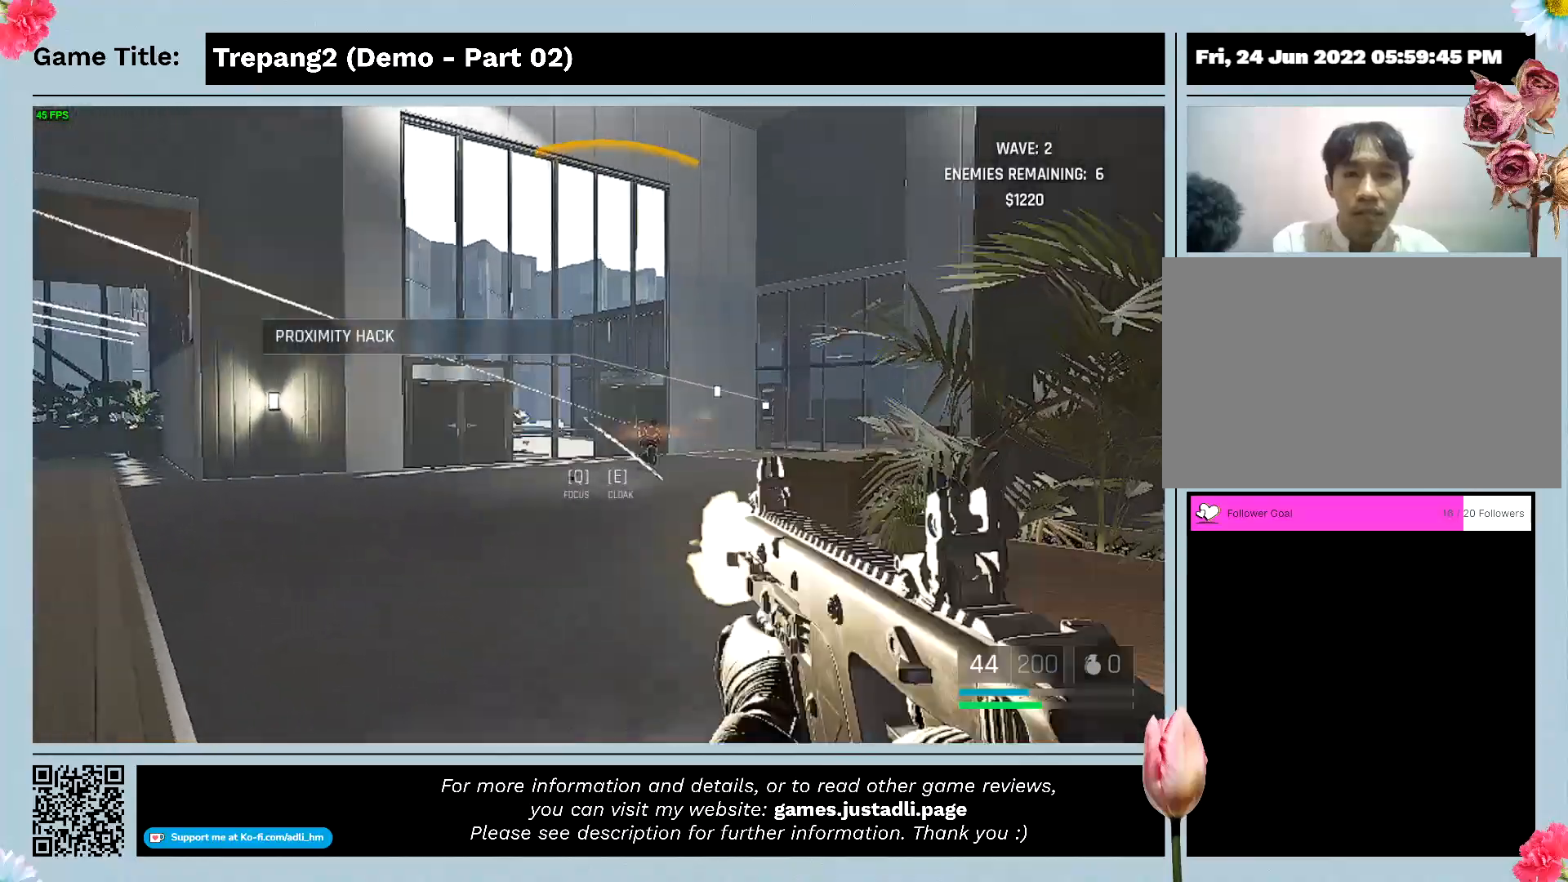
{"keys": ["w"], "mouse": [], "events": [[367, "mouse_left", "up"]]}
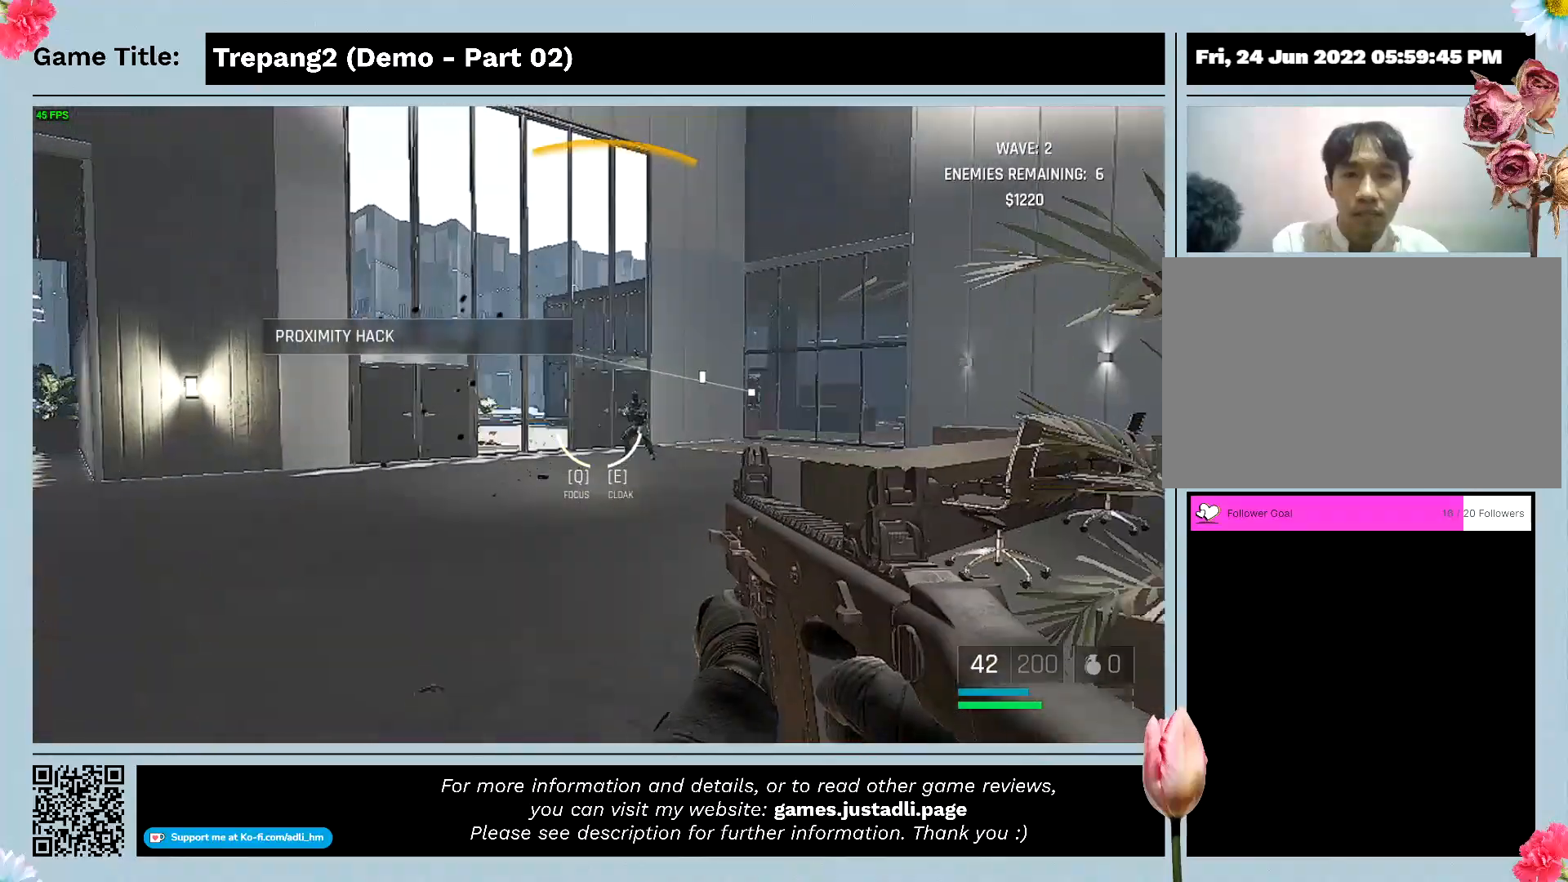
{"keys": ["w"], "mouse": ["left"], "events": [[33, "mouse_left", "down"]]}
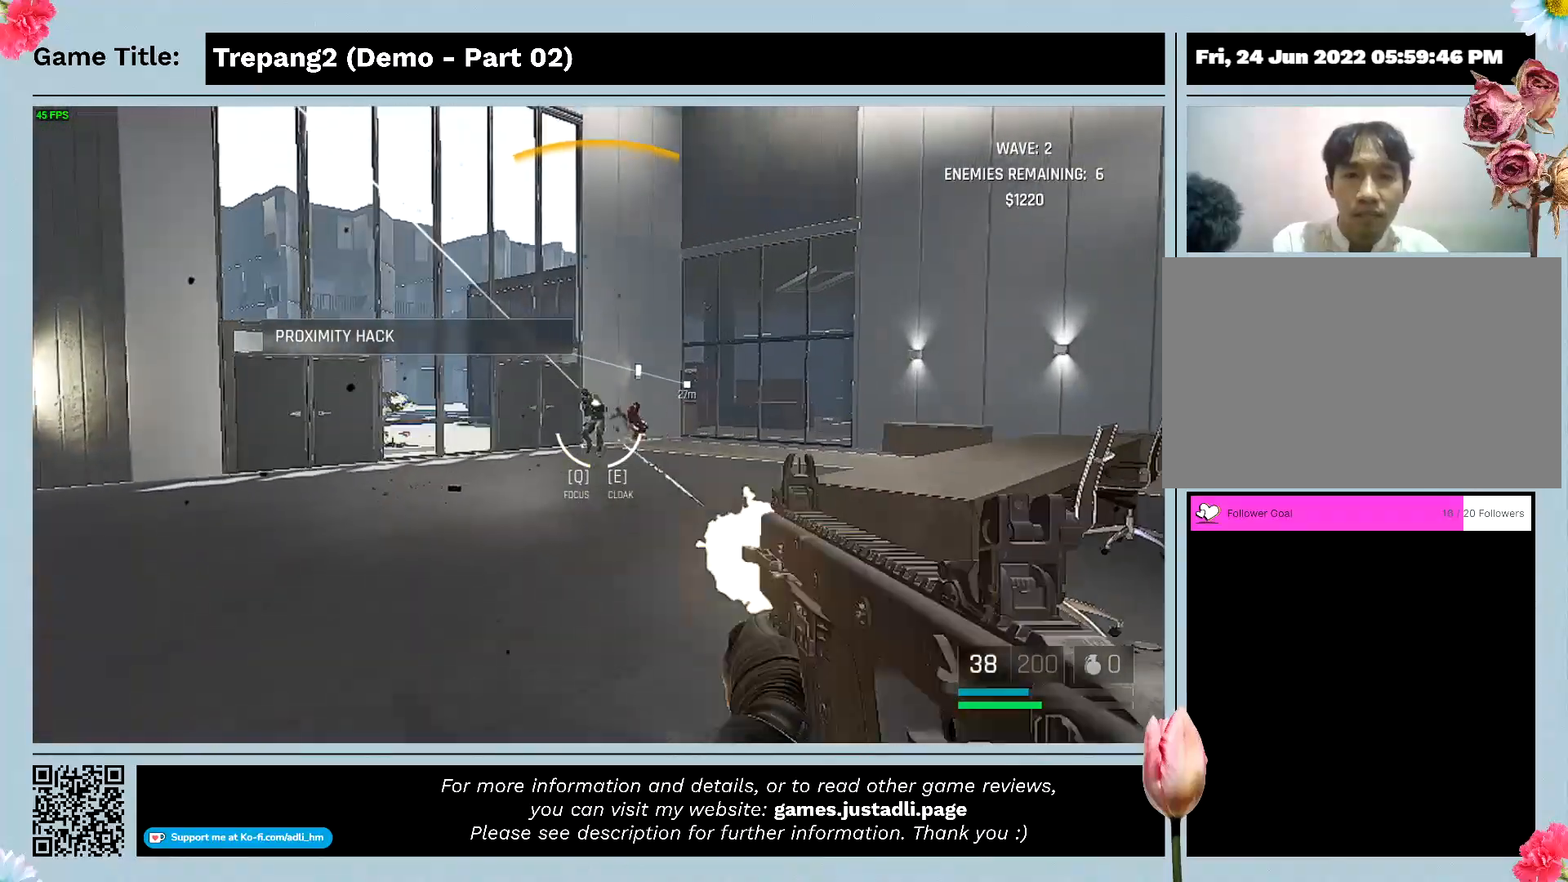
{"keys": ["w"], "mouse": ["left"], "events": []}
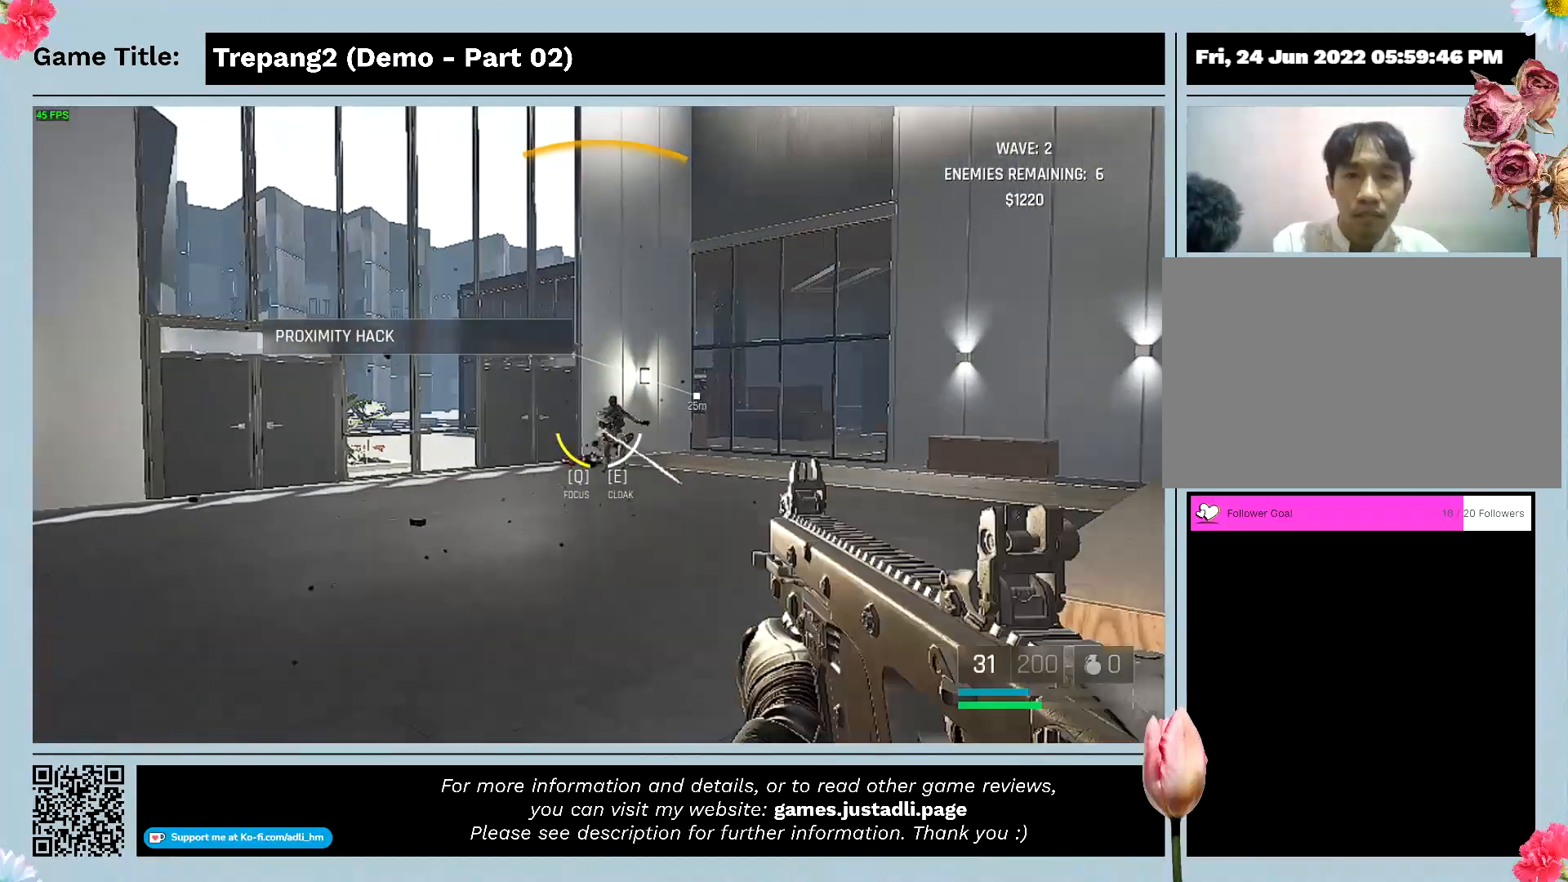
{"keys": ["w"], "mouse": [], "events": [[400, "mouse_left", "up"]]}
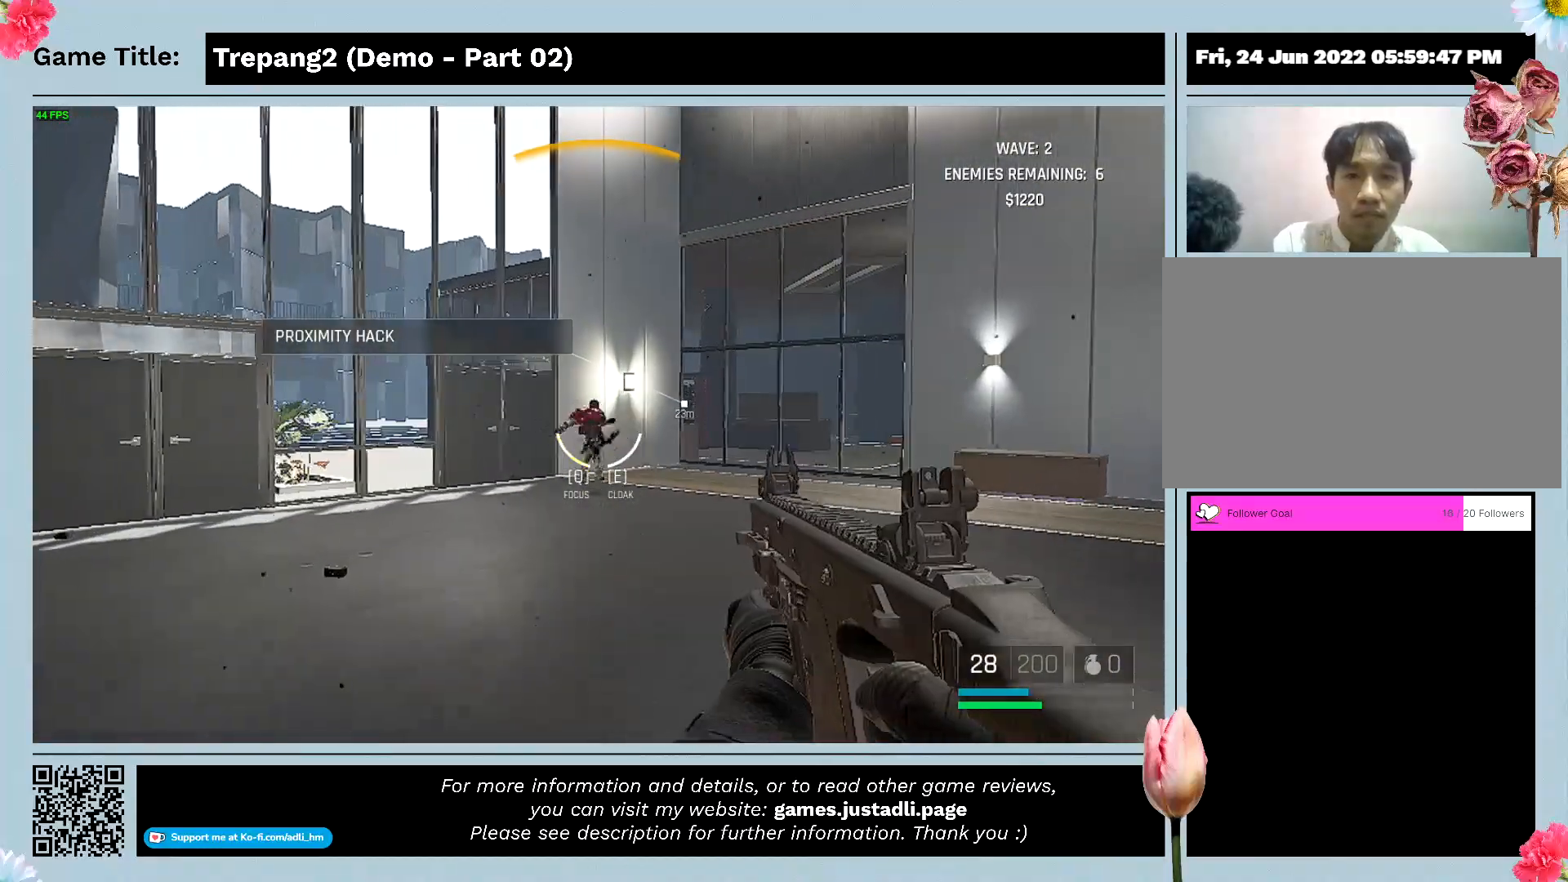
{"keys": ["w"], "mouse": [], "events": []}
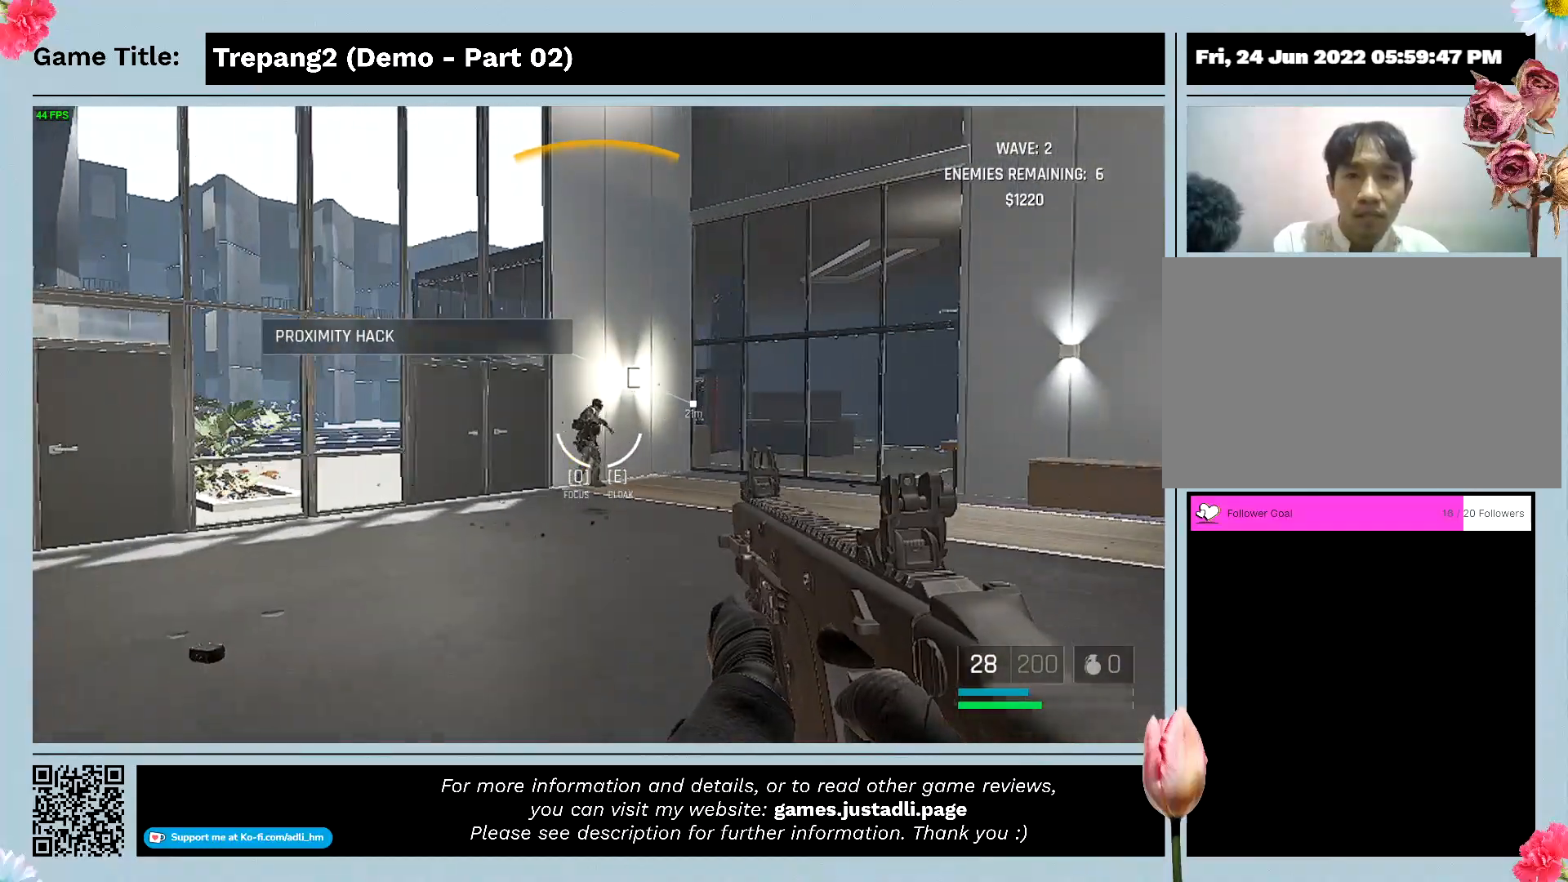
{"keys": ["w"], "mouse": [], "events": []}